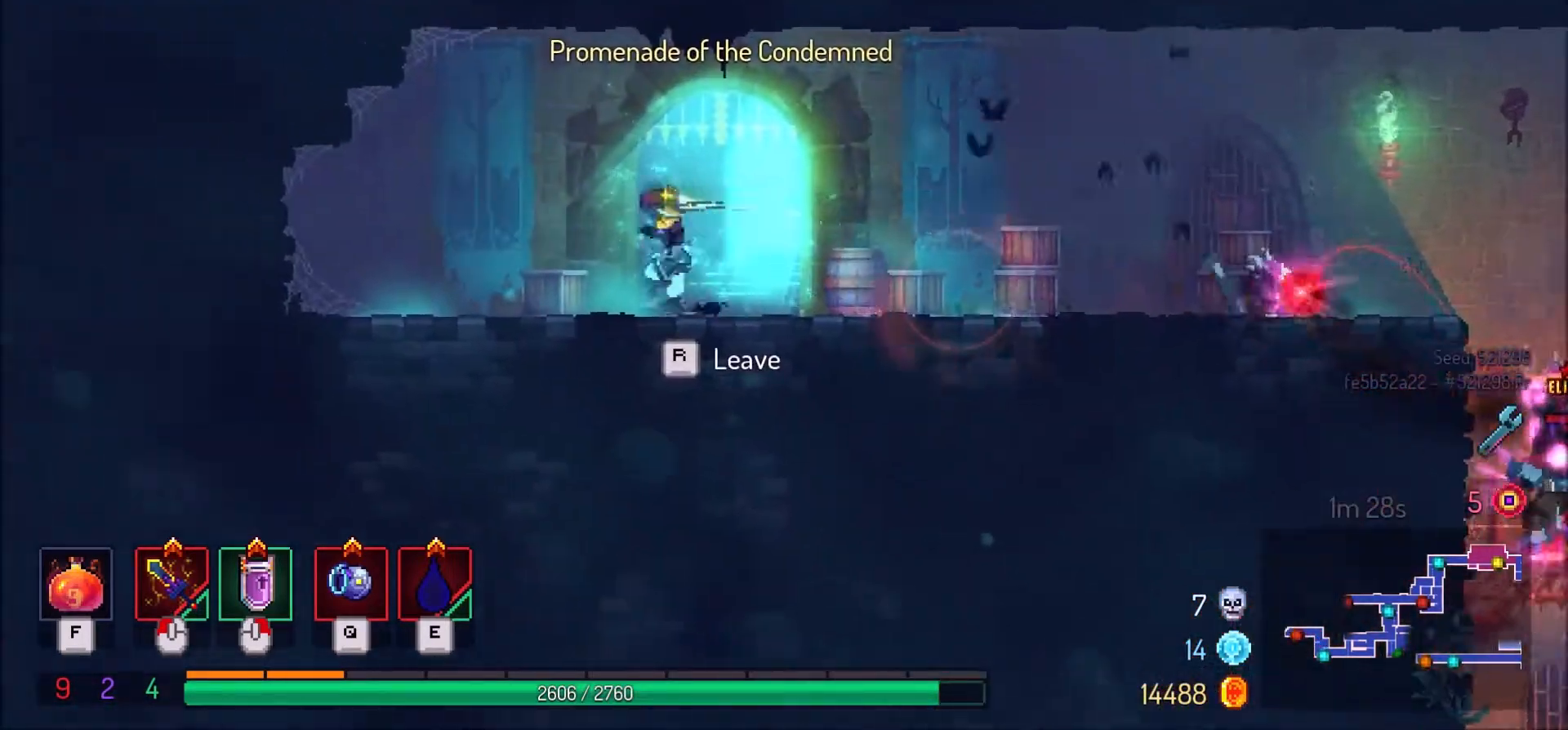
Gameplay with keyboard and mouse; each line is a JSON object with the keys and mouse buttons held at the frame after it. "events" lists presses ("down") and releases ("up") of ".", "/", "0", "1", "2", "3", "4", "5", "6", "7", "8", "9", "a", "alt_l", "alt_r", "b", "backslash", "backspace", "c", "caps_lock", "comma", "ctrl_l", "ctrl_r", "d", "e", "equals", "f", "g", "h", "i", "j", "k", "l", "lbracket", "m", "minus", "n", "o", "p", "q", "quote", "r", "rbracket", "return", "s", "semicolon", "shift_l", "shift_r", "space", "super", "t", "tab", "tilde", "u", "v", "w", "x", "y", "z", "mouse_left" and "mouse_right" between this image and that frame as [ms after this image, input, new state], when the widget could be followed in between. "mouse_left", "mouse_right" = the "left", "right" buttons of the "mouse" list. No other keys are recorded. Mouse movement is not recorded.
{"keys": [], "mouse": [], "events": [[134, "d", "up"]]}
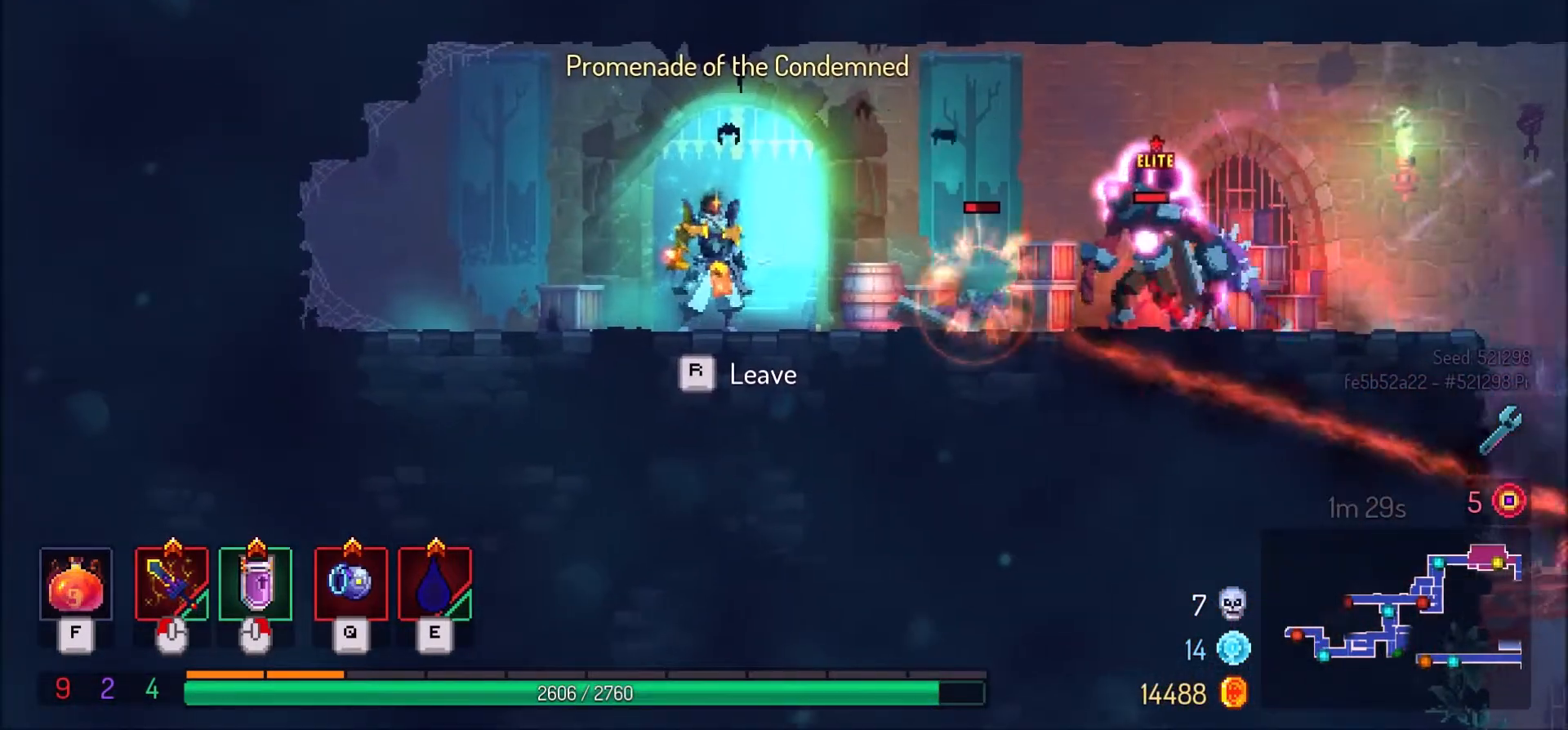
{"keys": [], "mouse": [], "events": []}
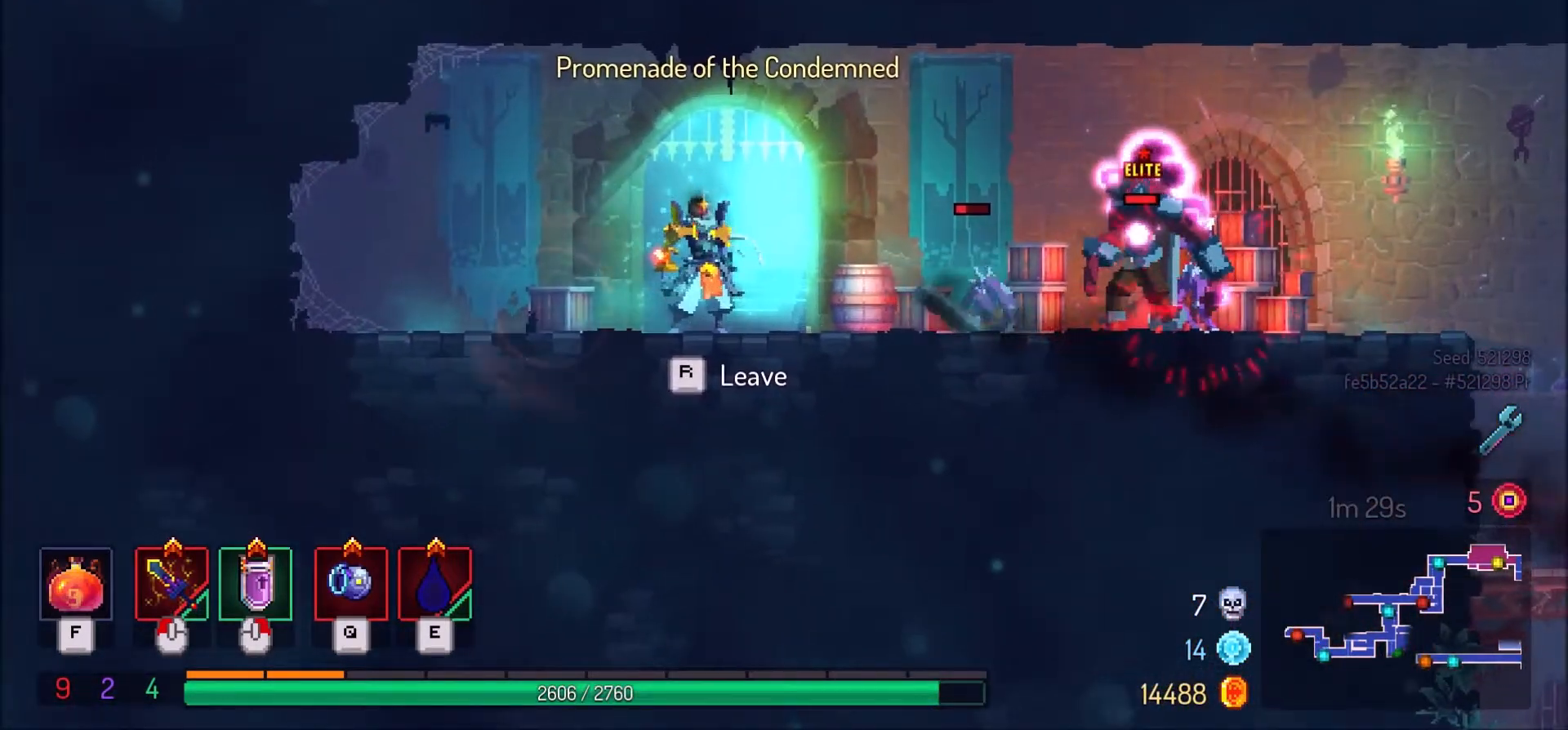
{"keys": [], "mouse": [], "events": [[267, "r", "down"], [367, "r", "up"]]}
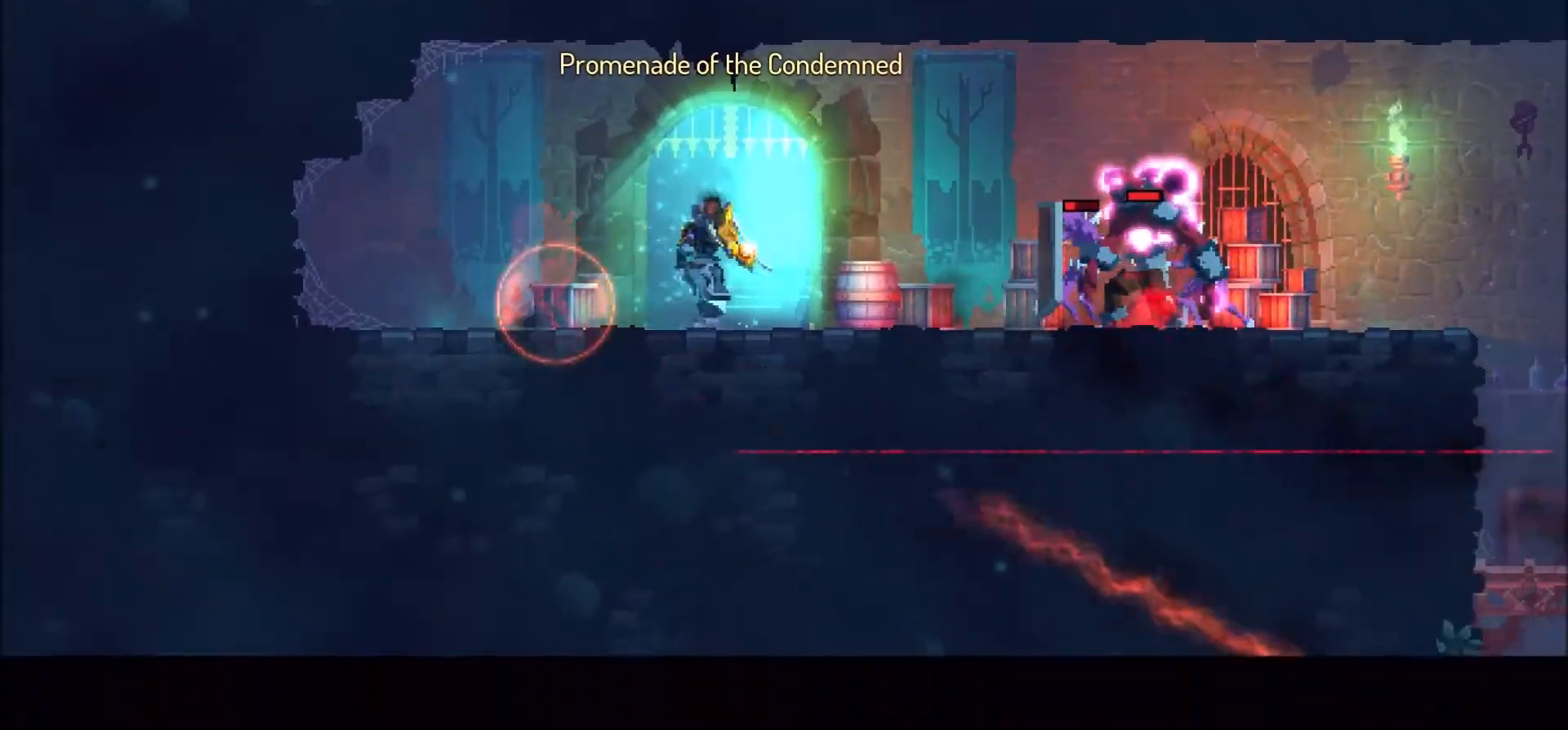
{"keys": [], "mouse": [], "events": []}
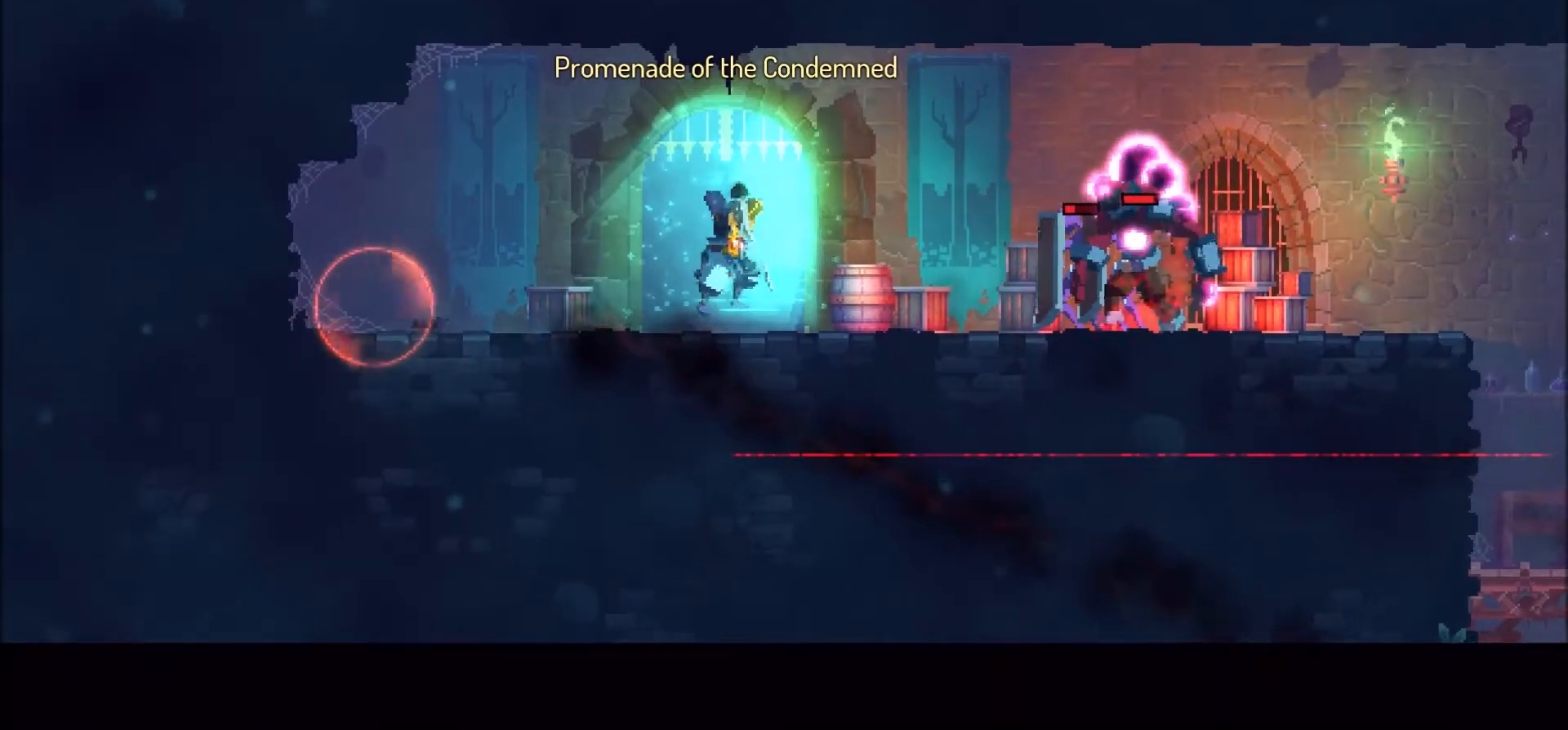
{"keys": [], "mouse": [], "events": []}
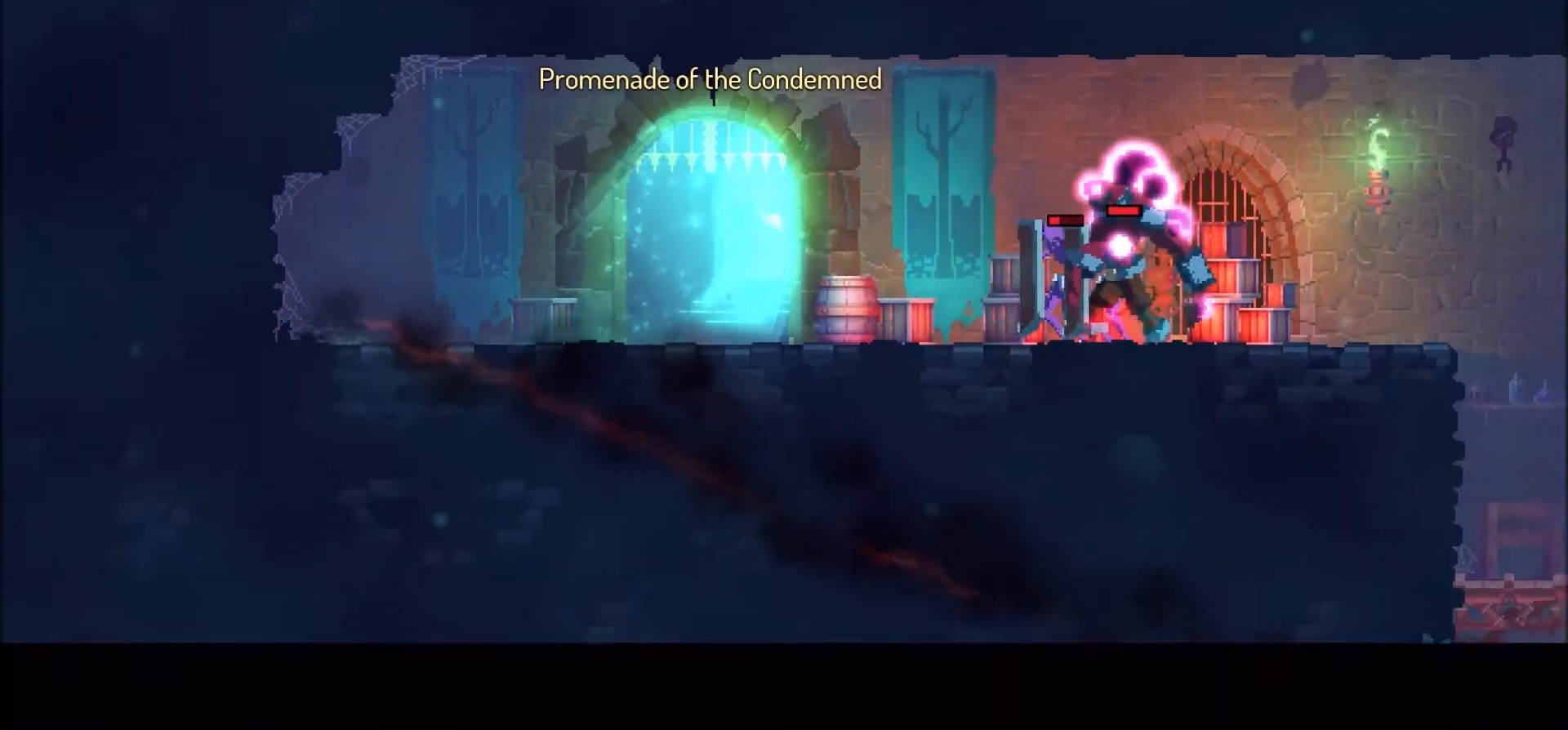
{"keys": [], "mouse": [], "events": []}
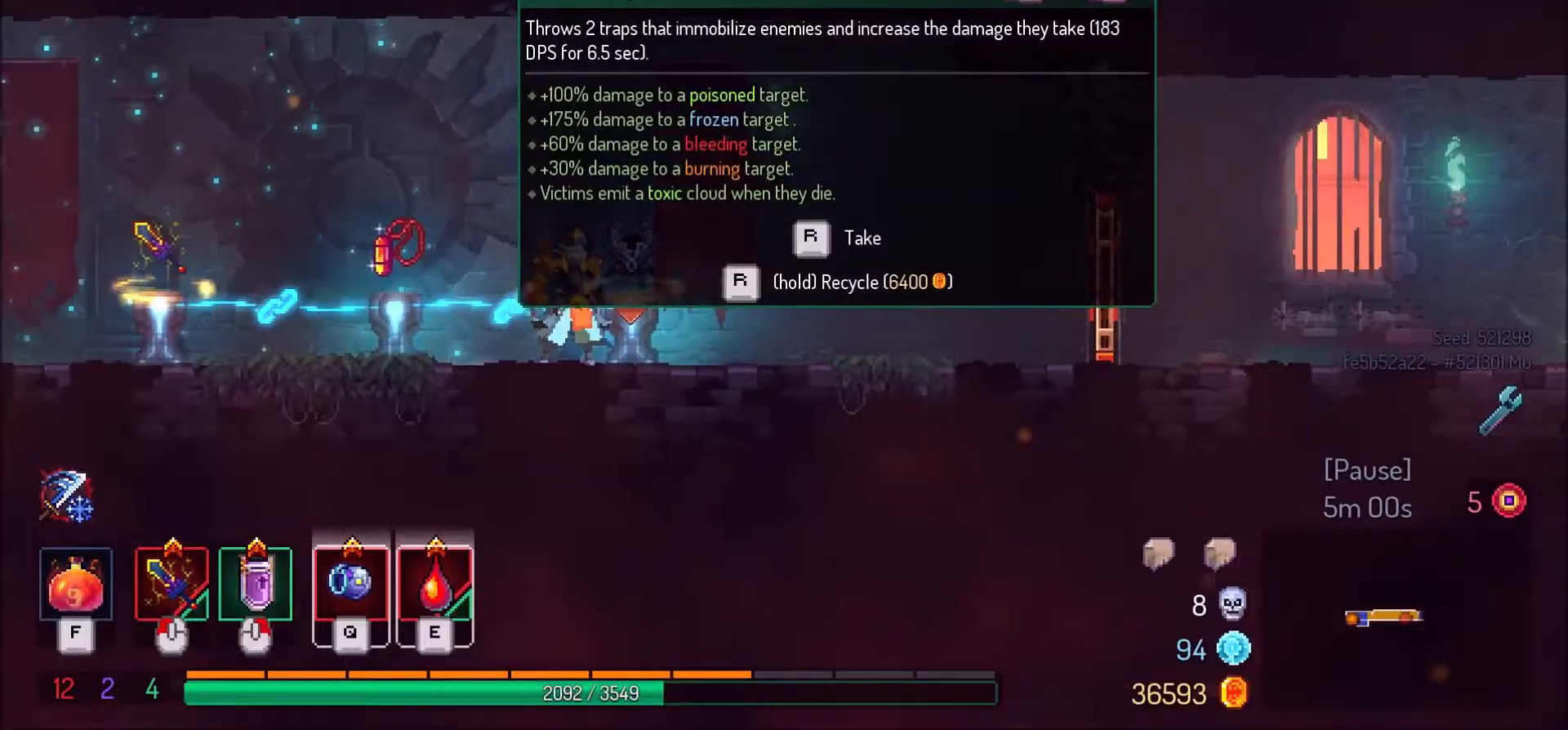
{"keys": ["a"], "mouse": [], "events": [[501, "a", "down"]]}
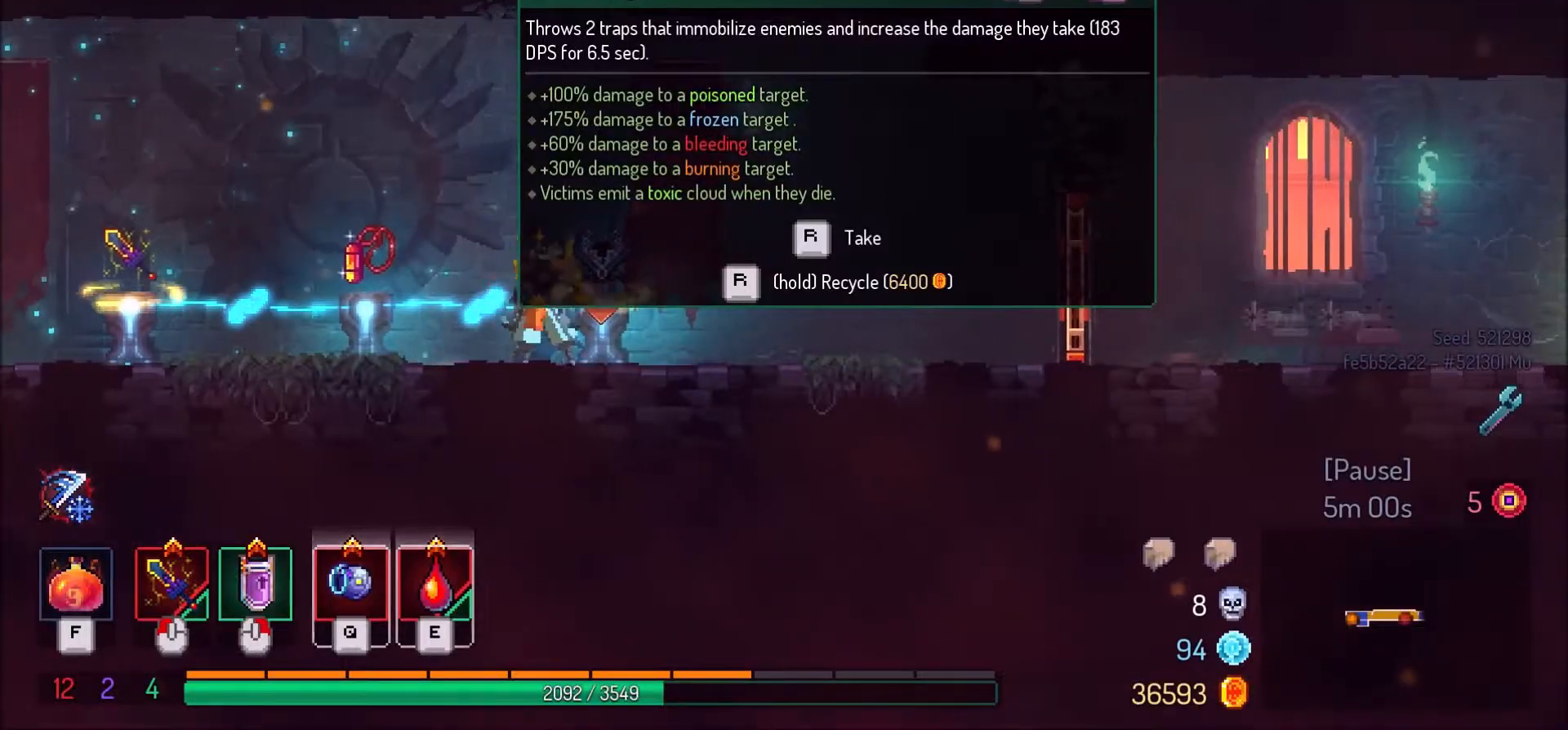
{"keys": [], "mouse": [], "events": [[300, "a", "up"]]}
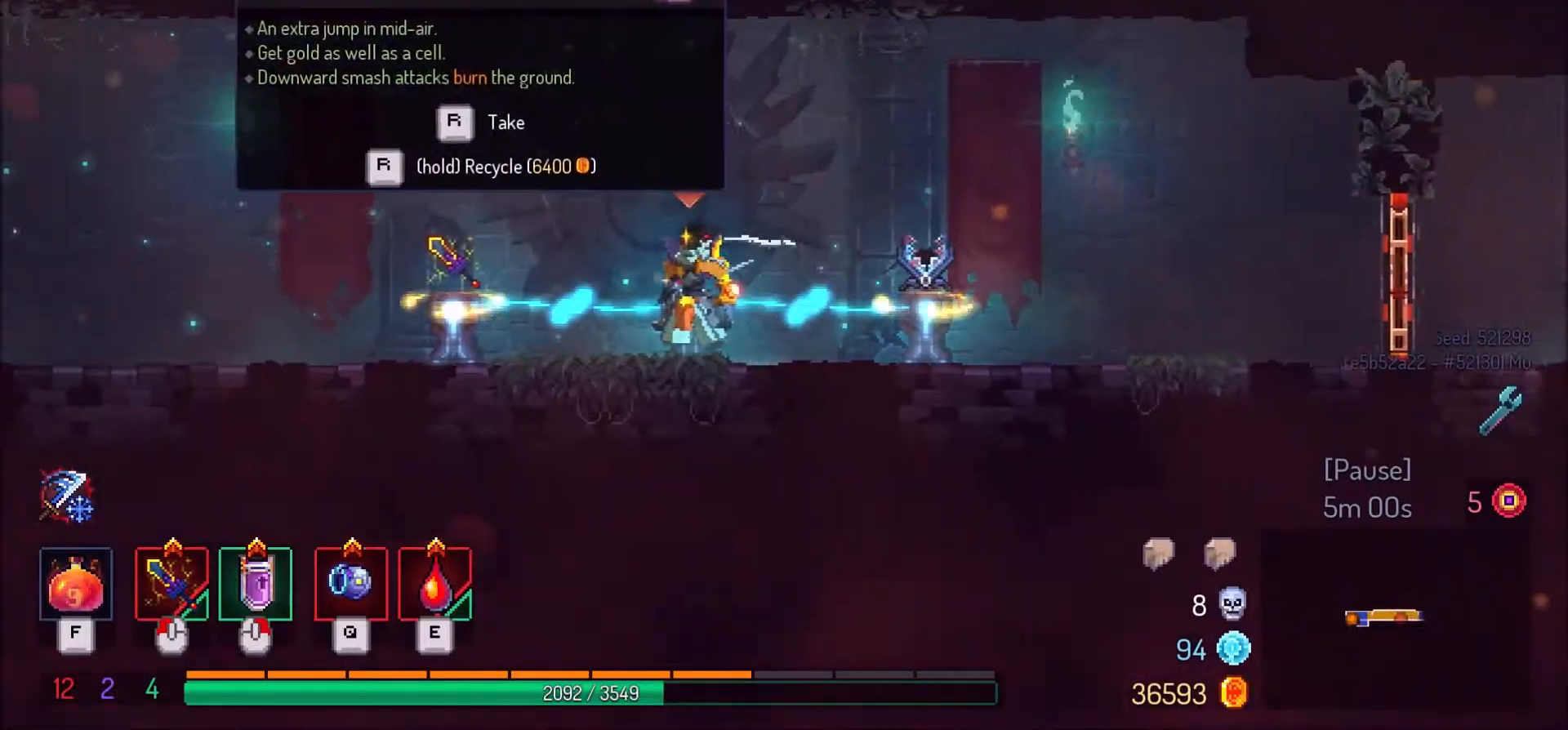
{"keys": [], "mouse": [], "events": []}
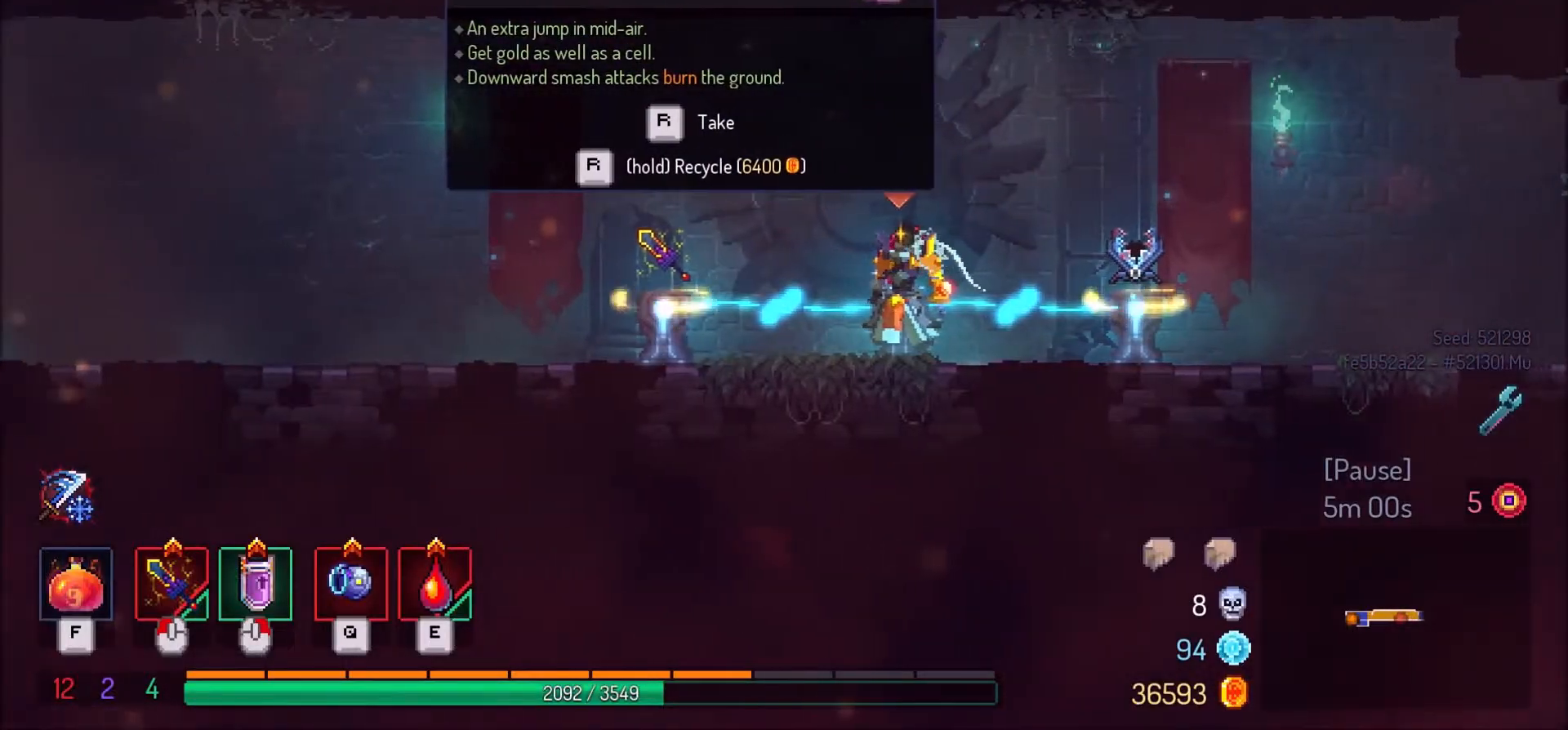
{"keys": ["r"], "mouse": [], "events": [[333, "r", "down"]]}
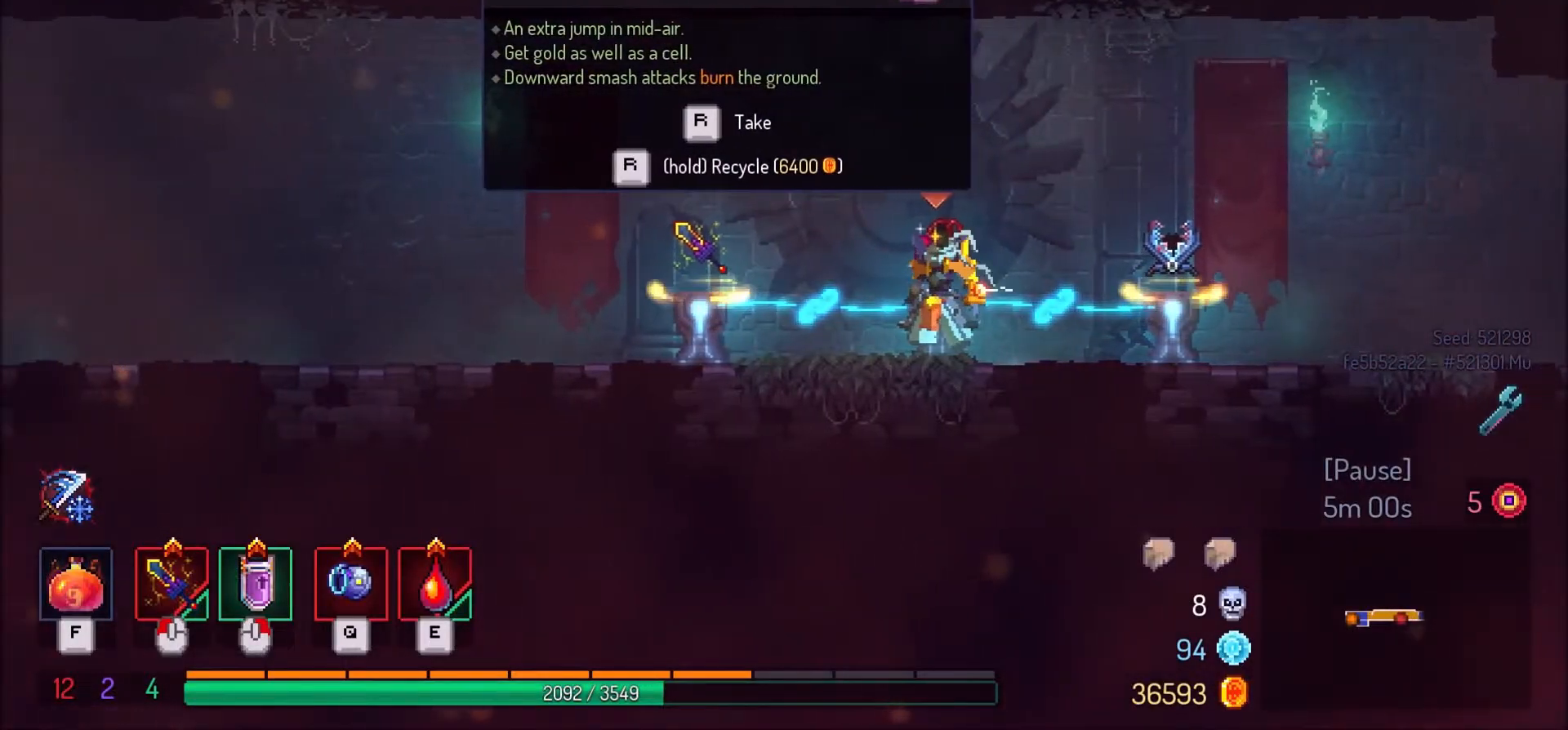
{"keys": ["r"], "mouse": [], "events": []}
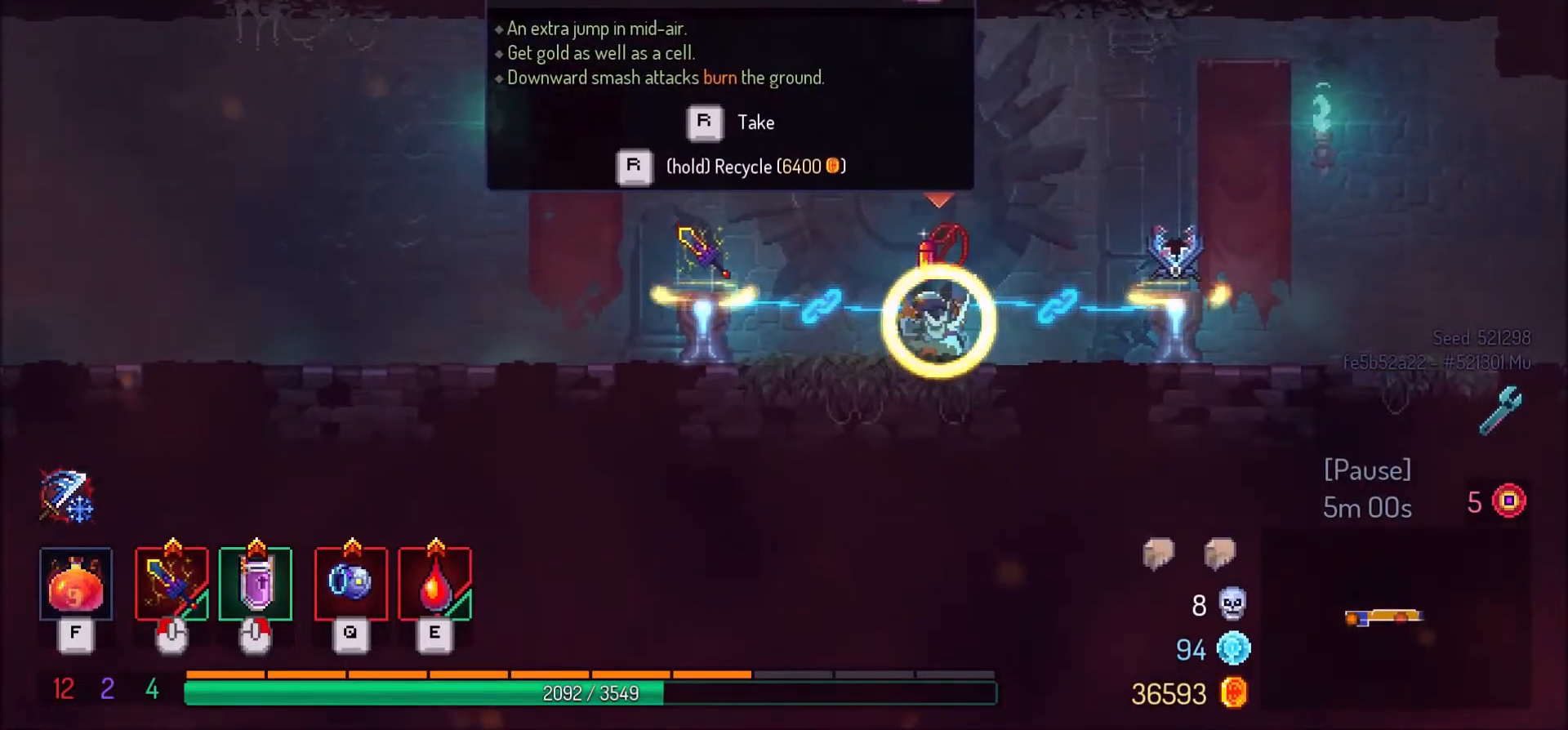
{"keys": ["a", "shift_l"], "mouse": [], "events": [[200, "a", "down"], [233, "r", "up"], [367, "shift_l", "down"]]}
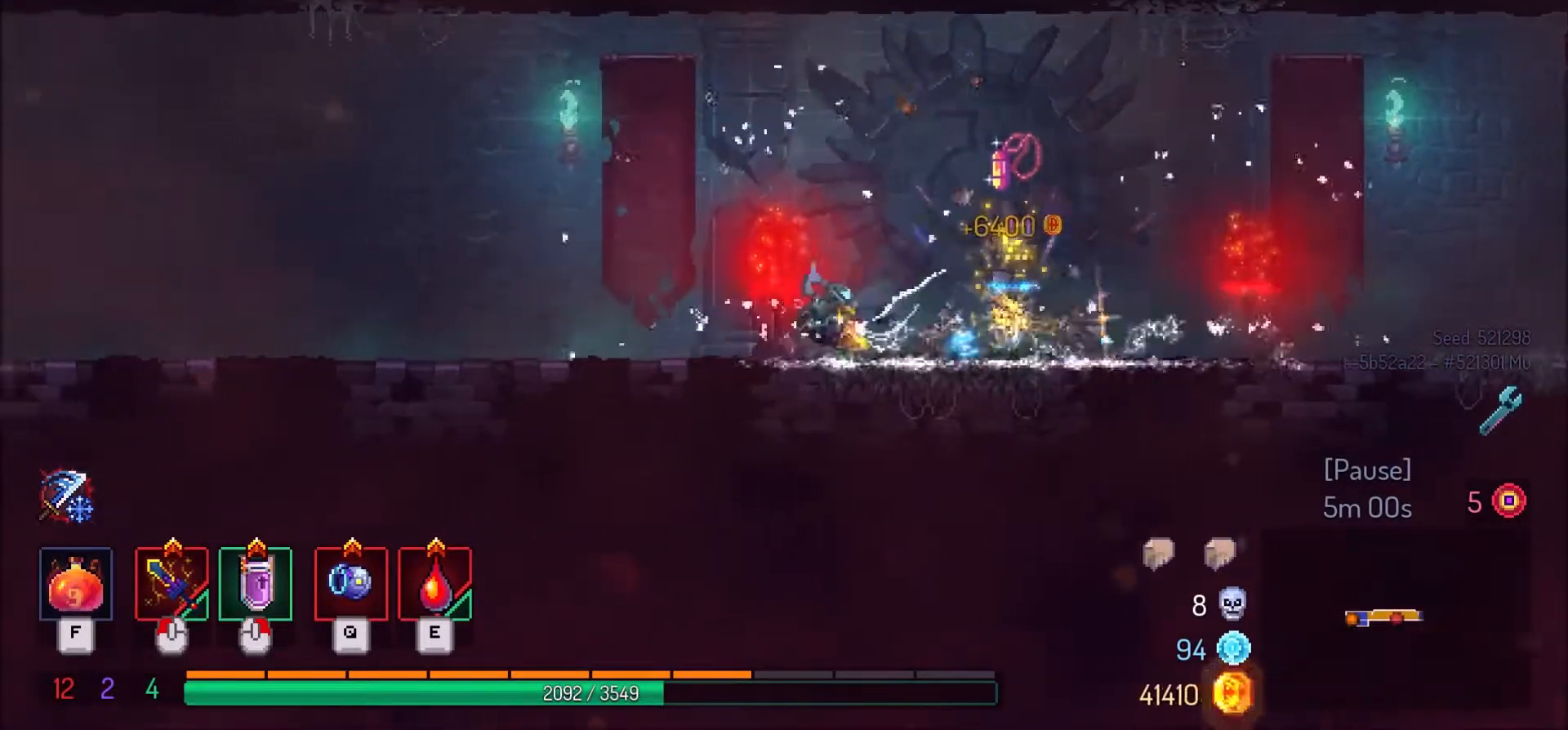
{"keys": ["a"], "mouse": [], "events": [[33, "shift_l", "up"]]}
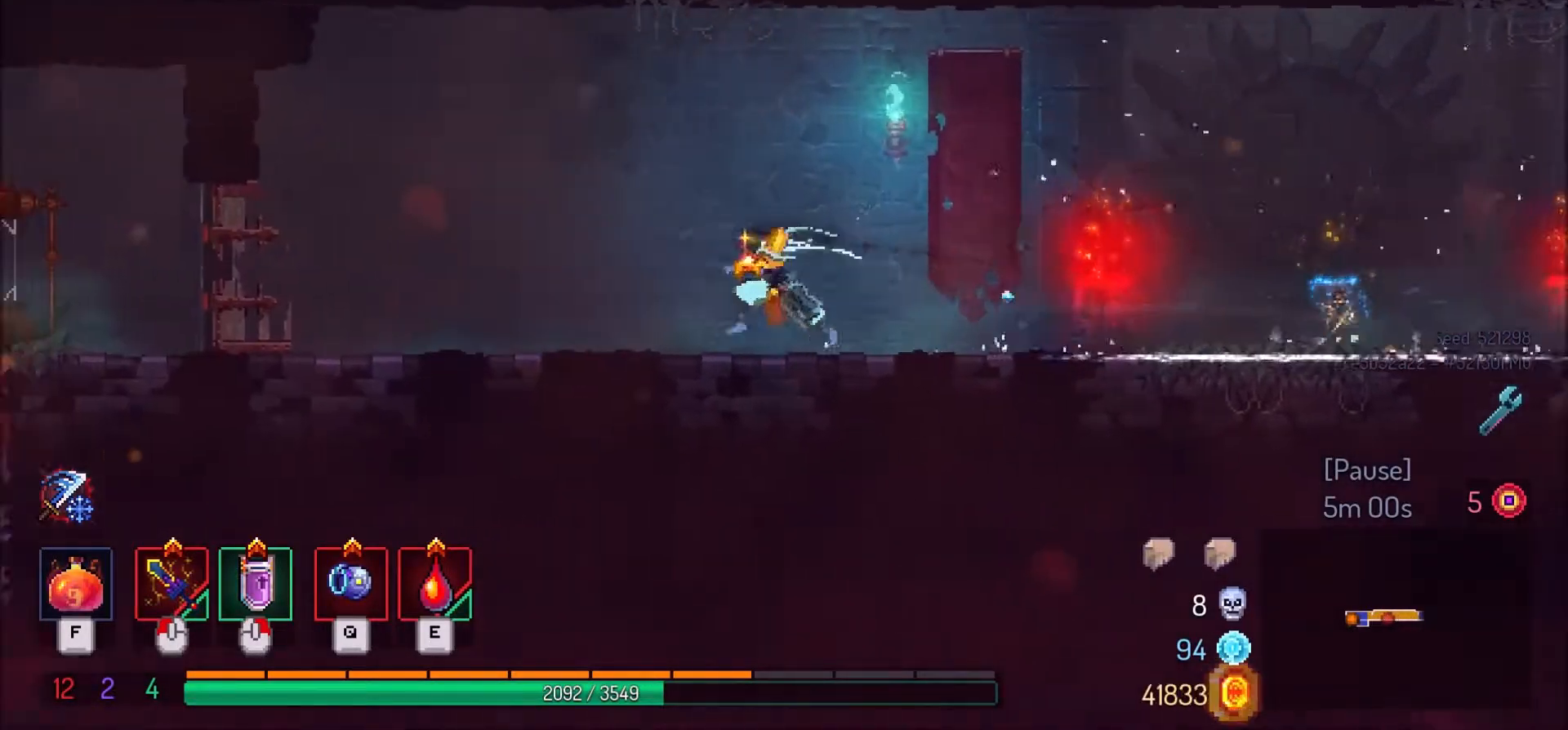
{"keys": ["a"], "mouse": [], "events": [[200, "shift_l", "down"], [367, "shift_l", "up"]]}
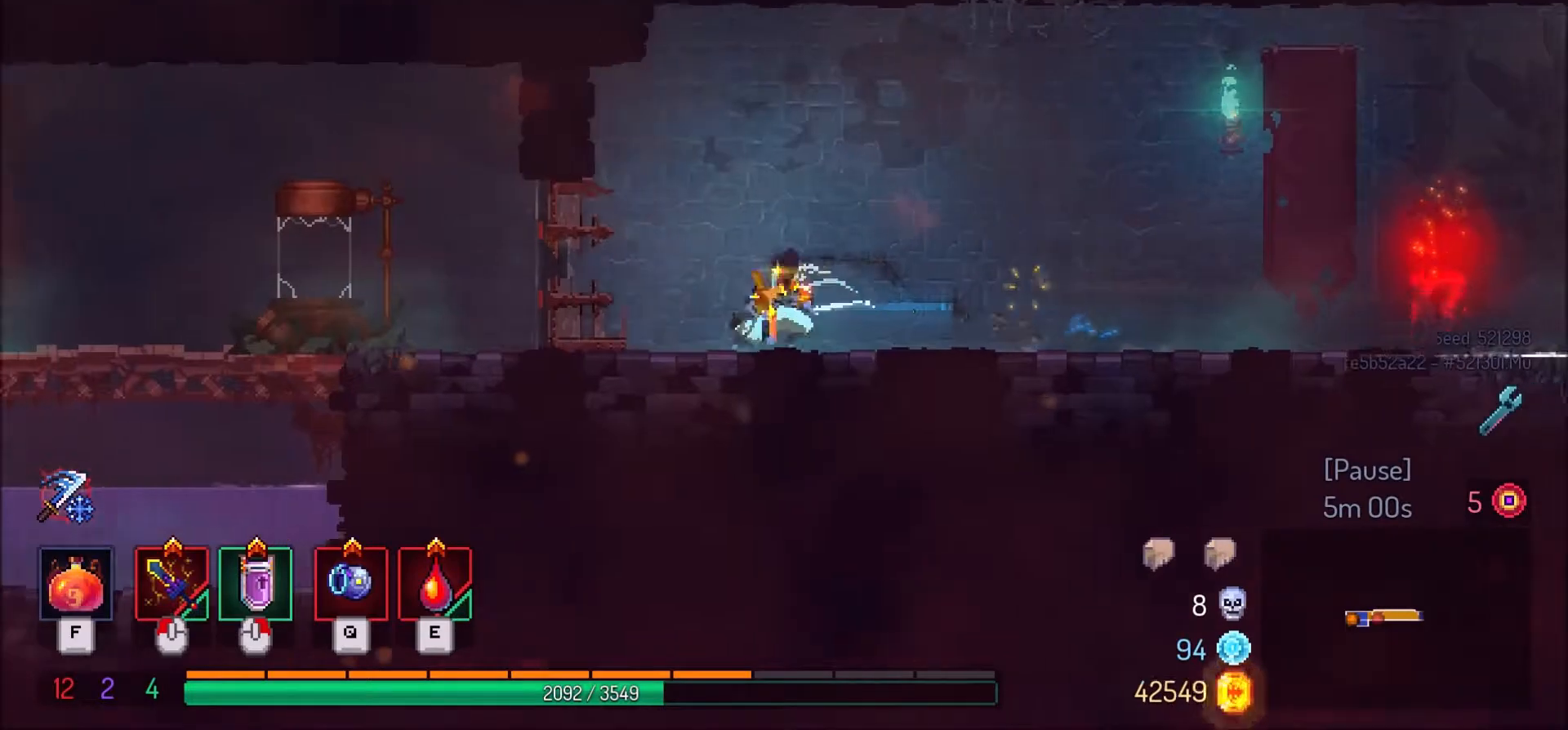
{"keys": ["space"], "mouse": [], "events": [[367, "a", "up"], [434, "space", "down"]]}
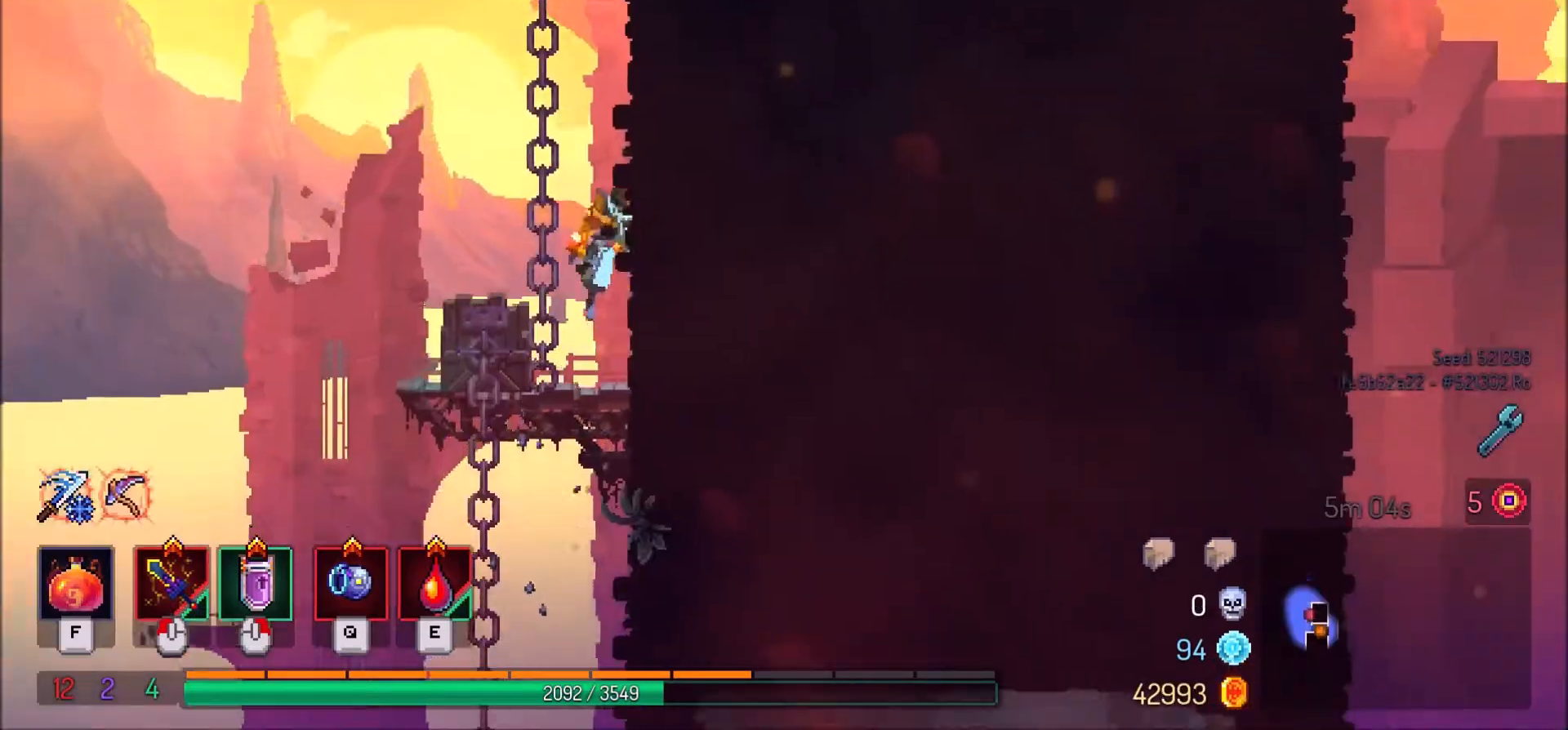
{"keys": ["d", "space"], "mouse": [], "events": [[33, "space", "up"], [133, "d", "down"], [133, "space", "down"], [267, "space", "up"], [500, "space", "down"]]}
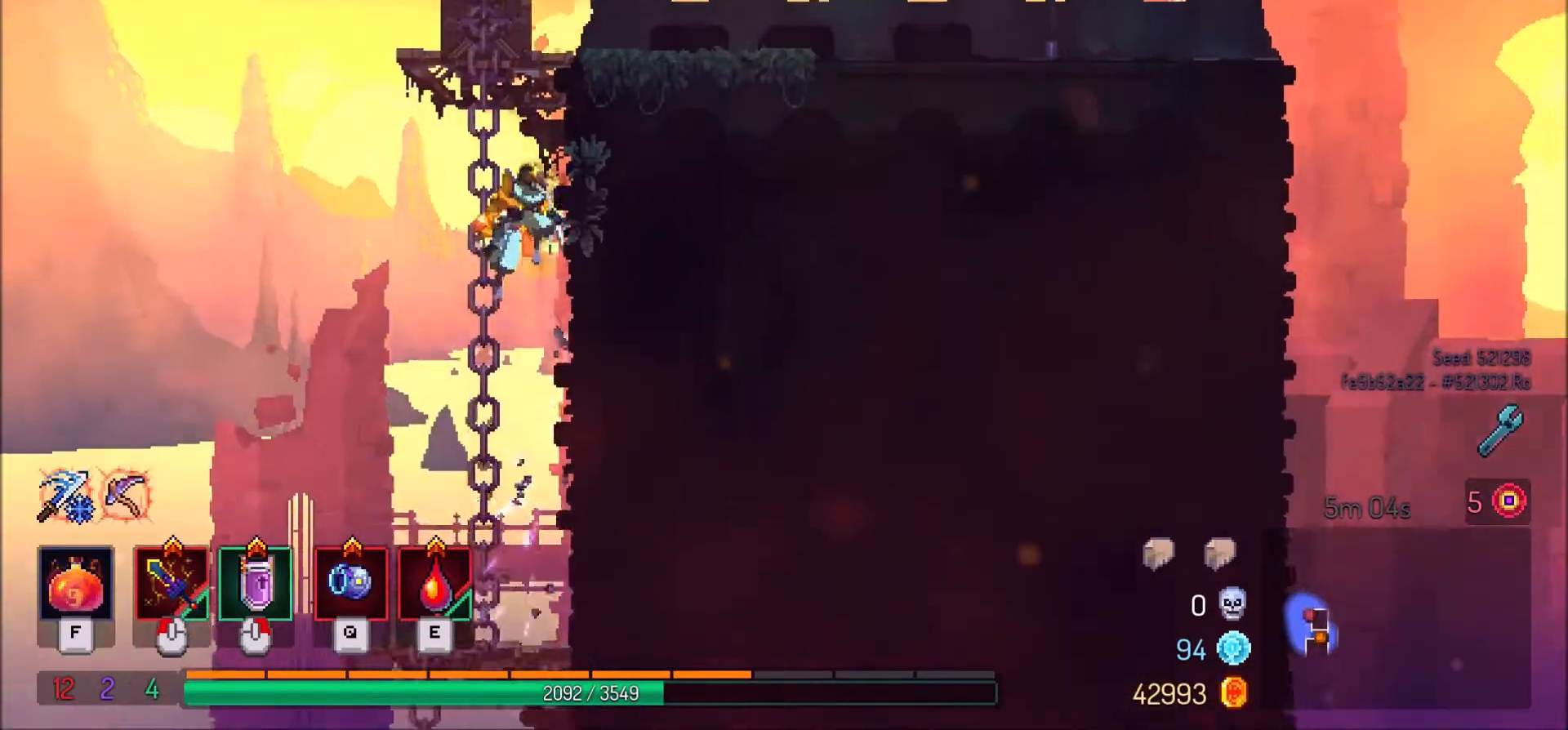
{"keys": ["d", "shift_l"], "mouse": [], "events": [[100, "space", "up"], [134, "space", "down"], [267, "space", "up"], [401, "shift_l", "down"]]}
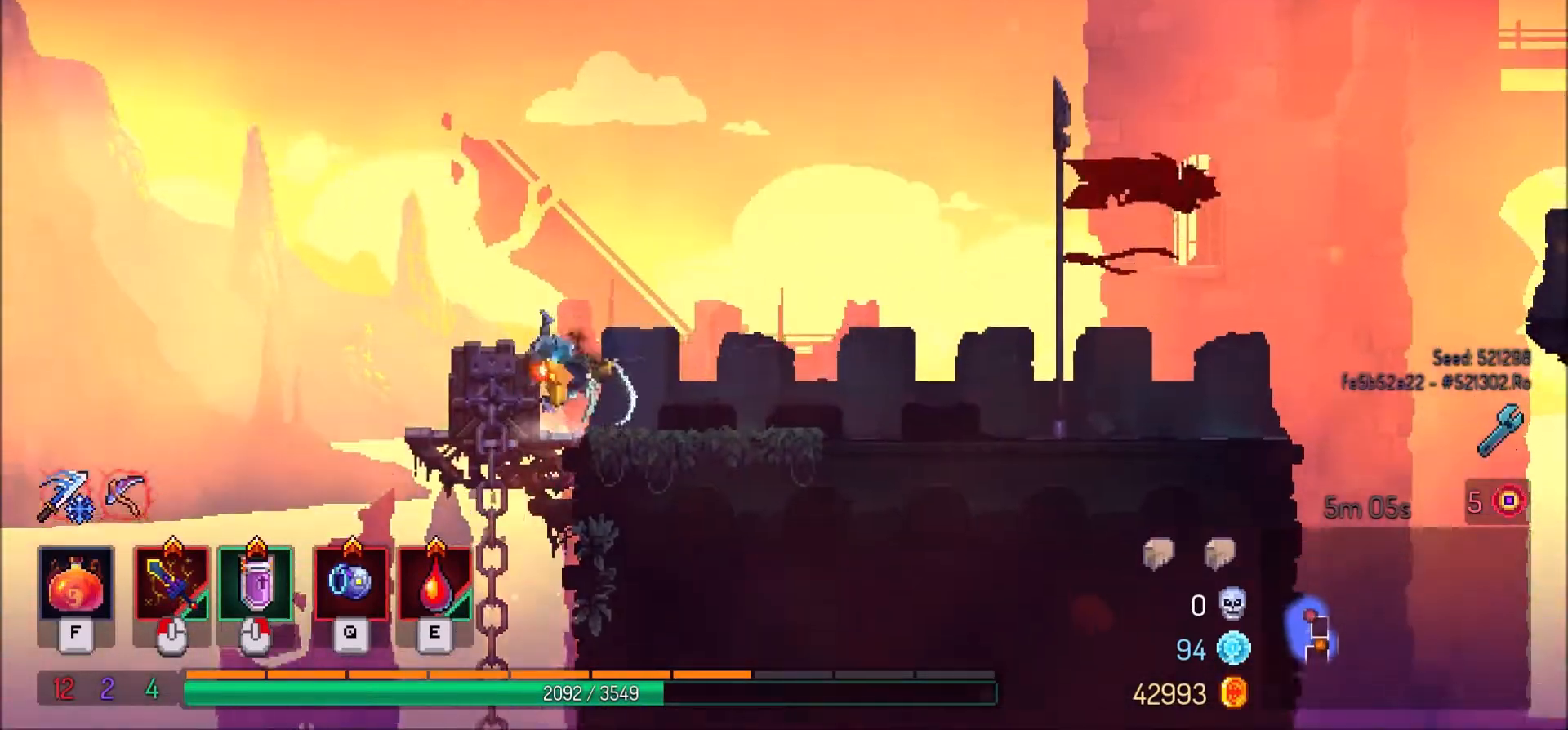
{"keys": ["d"], "mouse": [], "events": [[200, "shift_l", "up"]]}
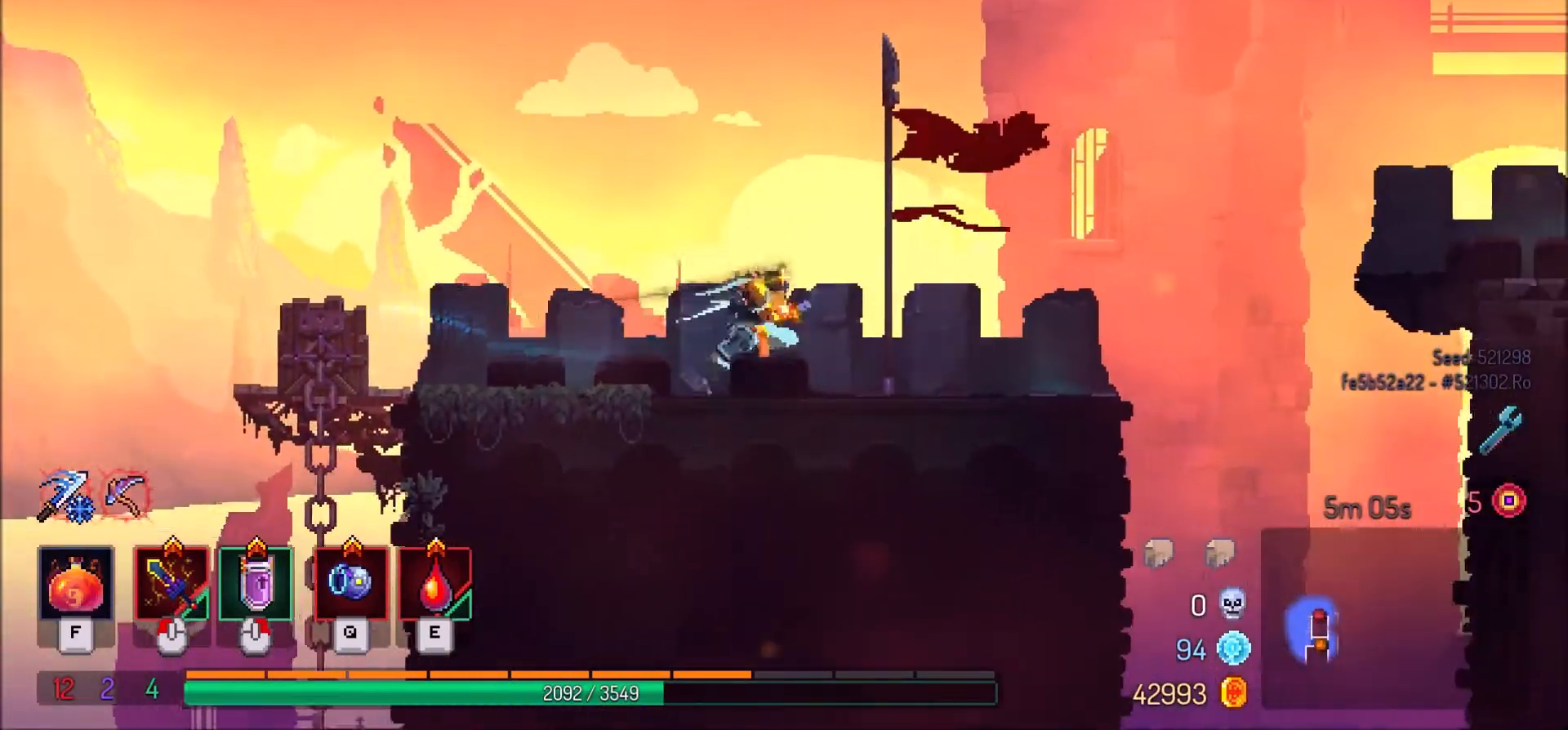
{"keys": ["d"], "mouse": [], "events": [[267, "shift_l", "down"], [433, "shift_l", "up"]]}
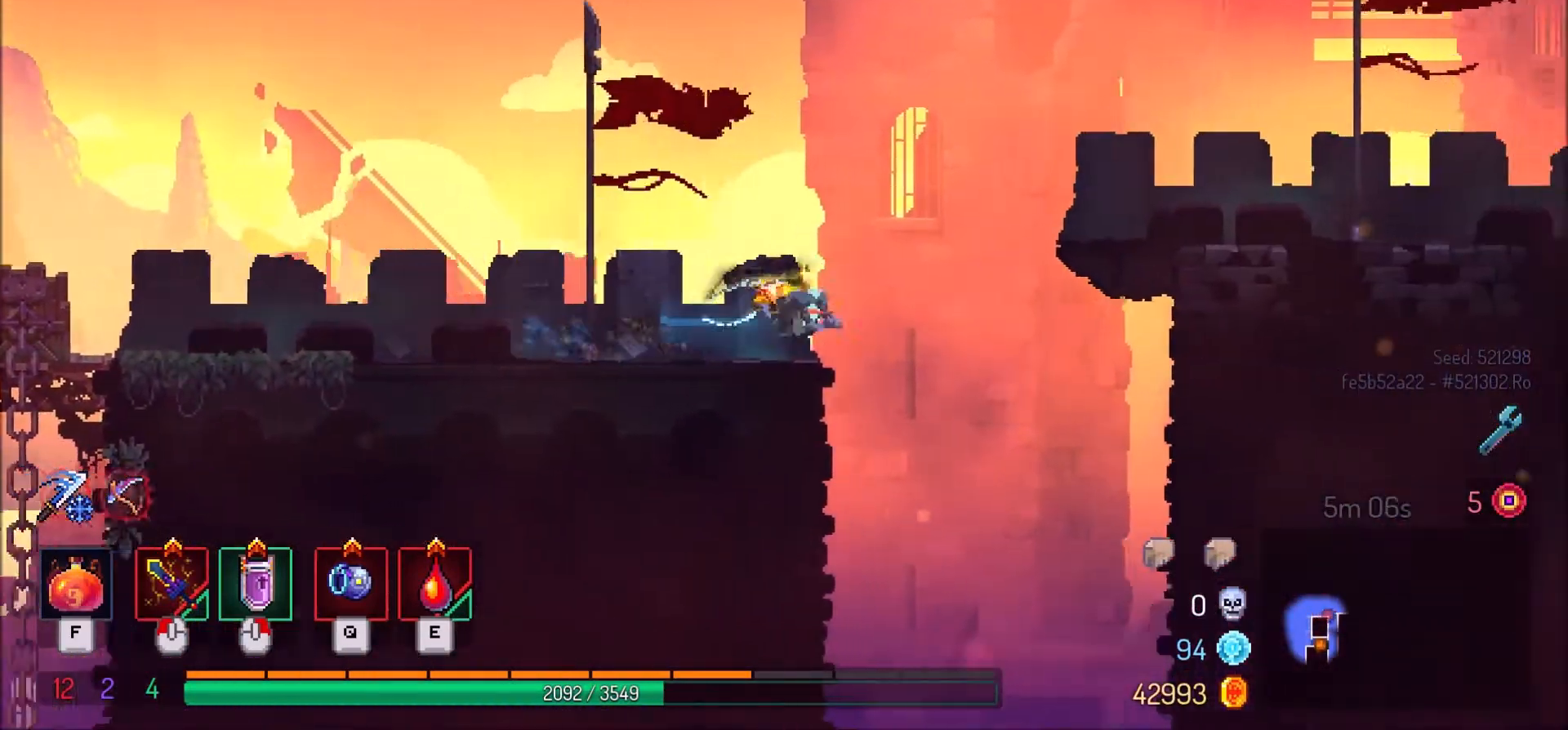
{"keys": ["d"], "mouse": [], "events": [[34, "space", "down"], [100, "space", "up"], [234, "space", "down"], [334, "space", "up"]]}
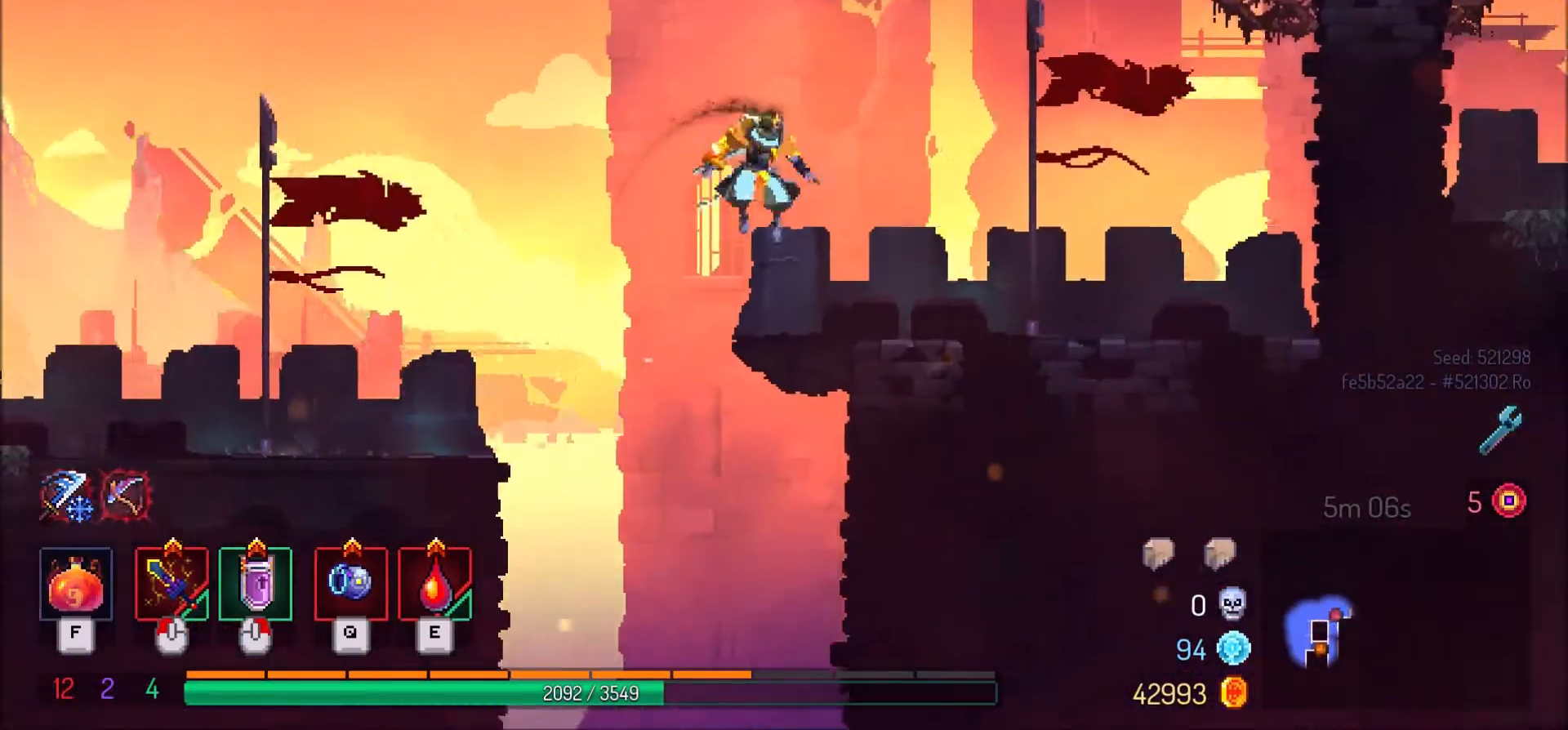
{"keys": ["d"], "mouse": [], "events": [[300, "shift_l", "down"], [434, "shift_l", "up"]]}
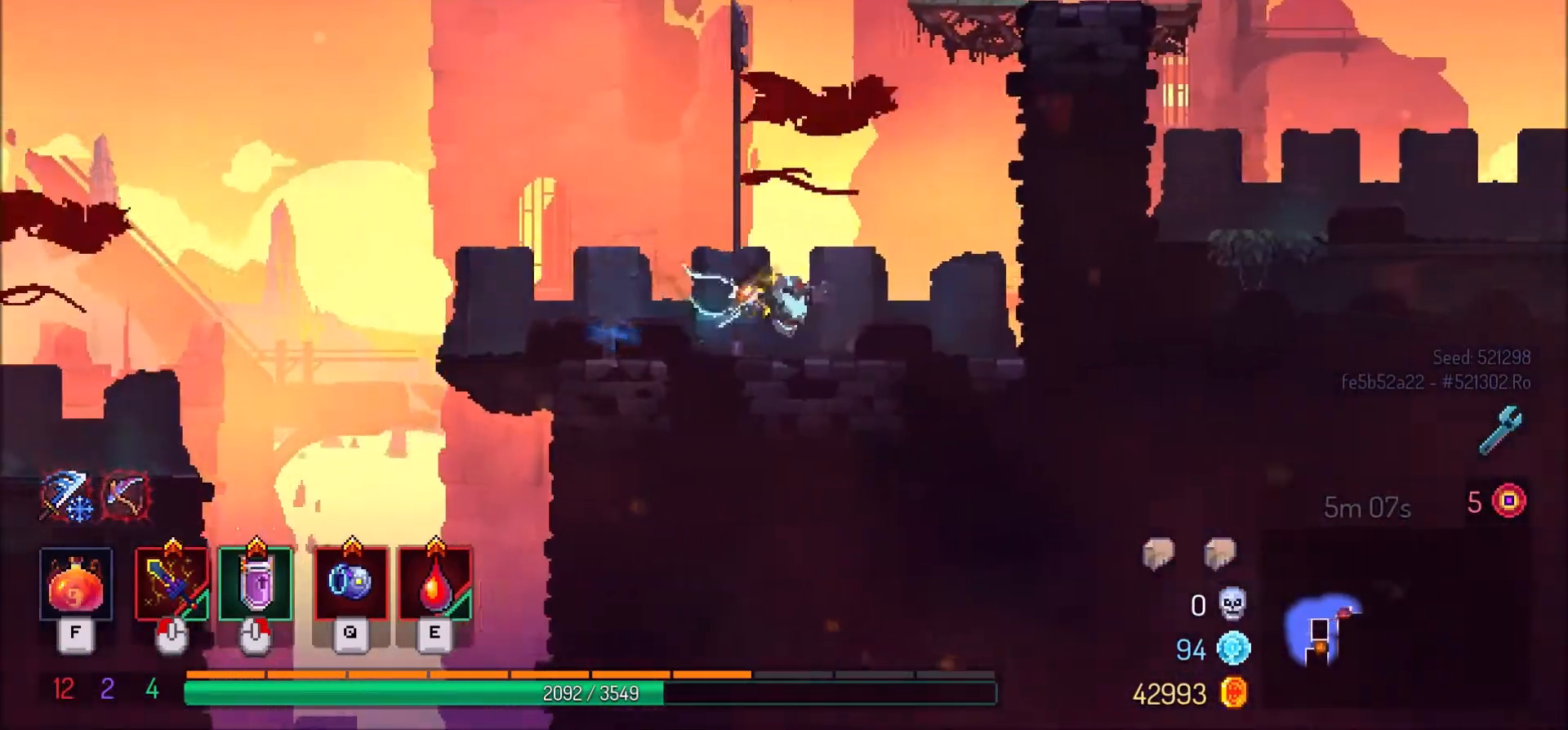
{"keys": ["d"], "mouse": [], "events": [[34, "space", "down"], [134, "space", "up"], [200, "space", "down"], [301, "space", "up"]]}
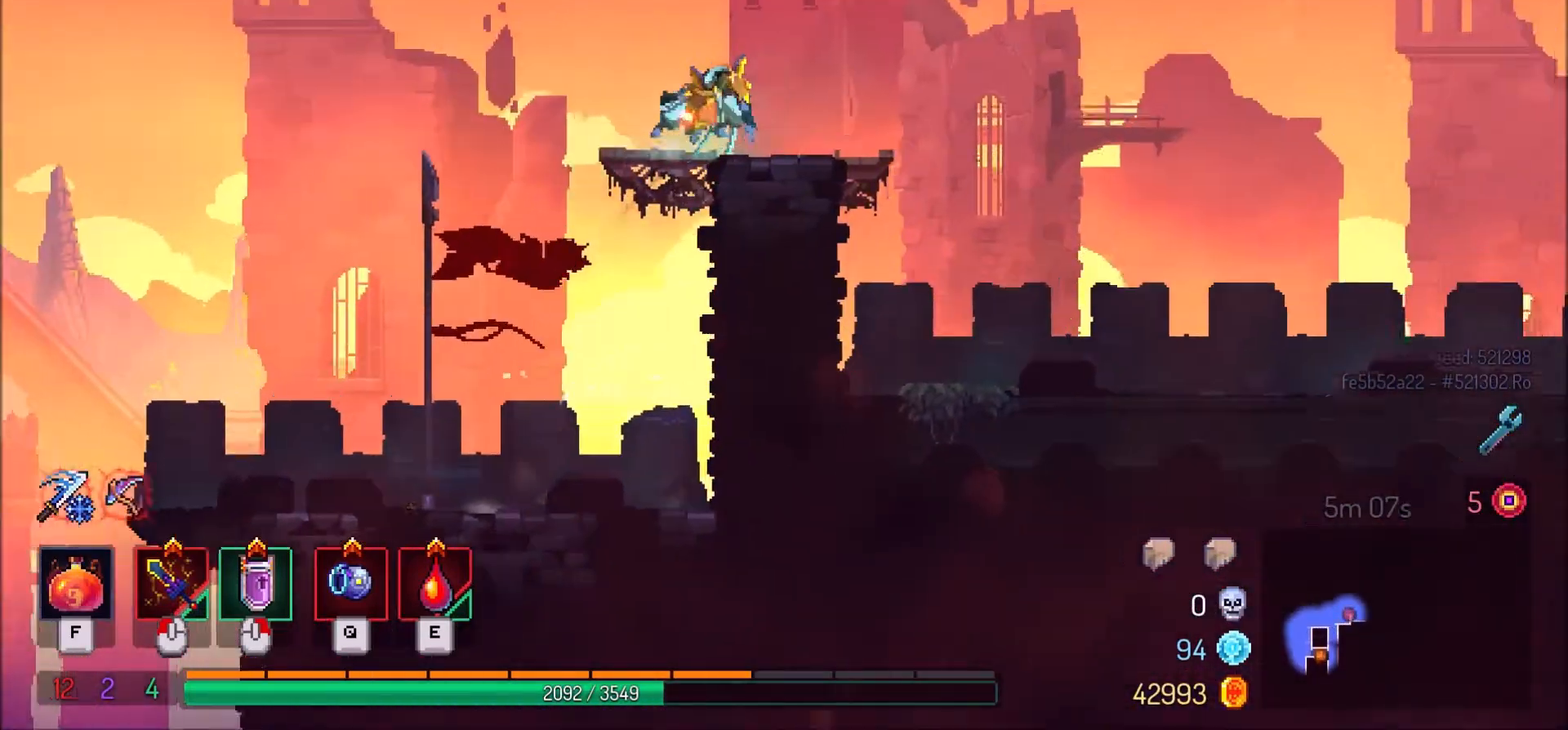
{"keys": ["d"], "mouse": [], "events": []}
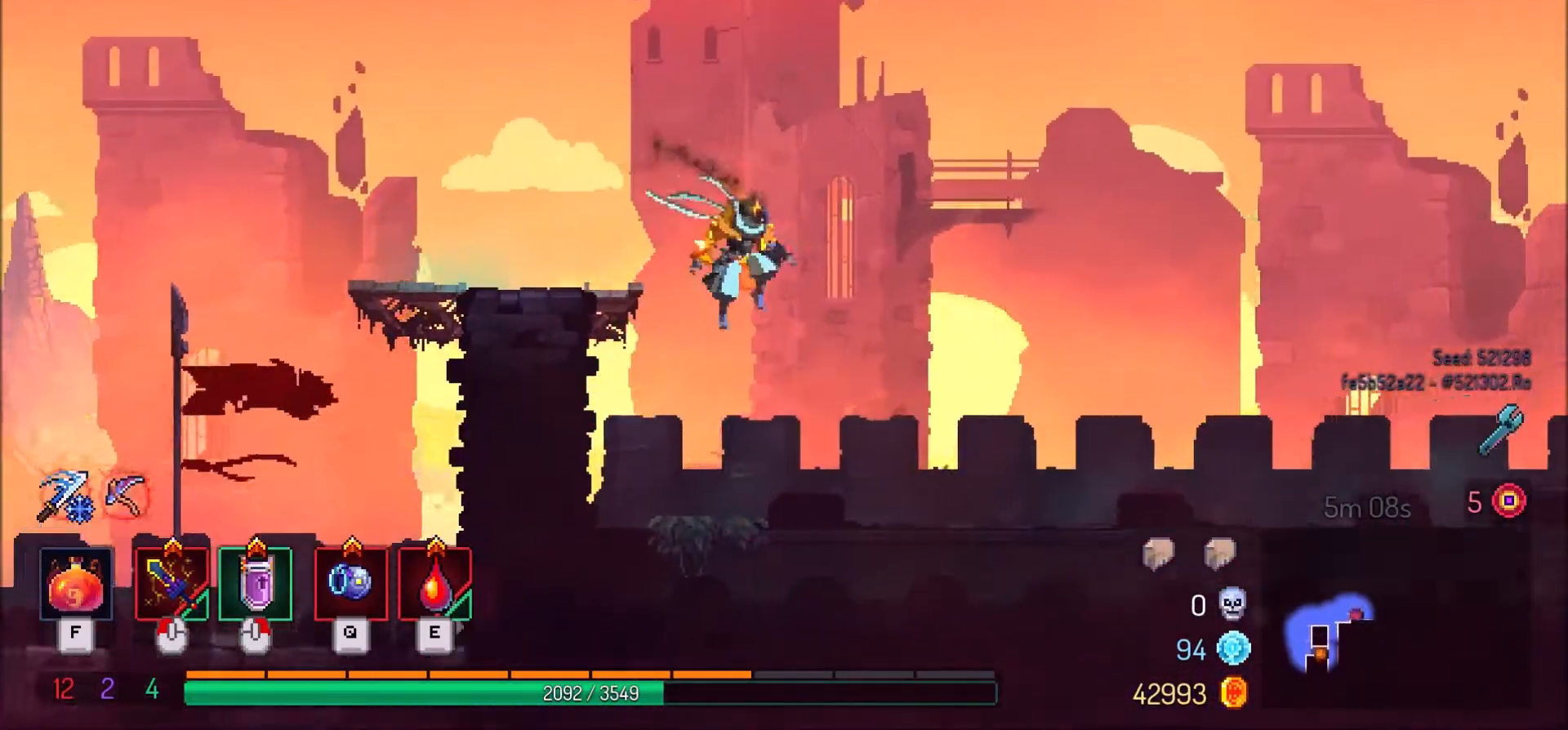
{"keys": ["d"], "mouse": [], "events": [[334, "shift_l", "down"], [434, "shift_l", "up"]]}
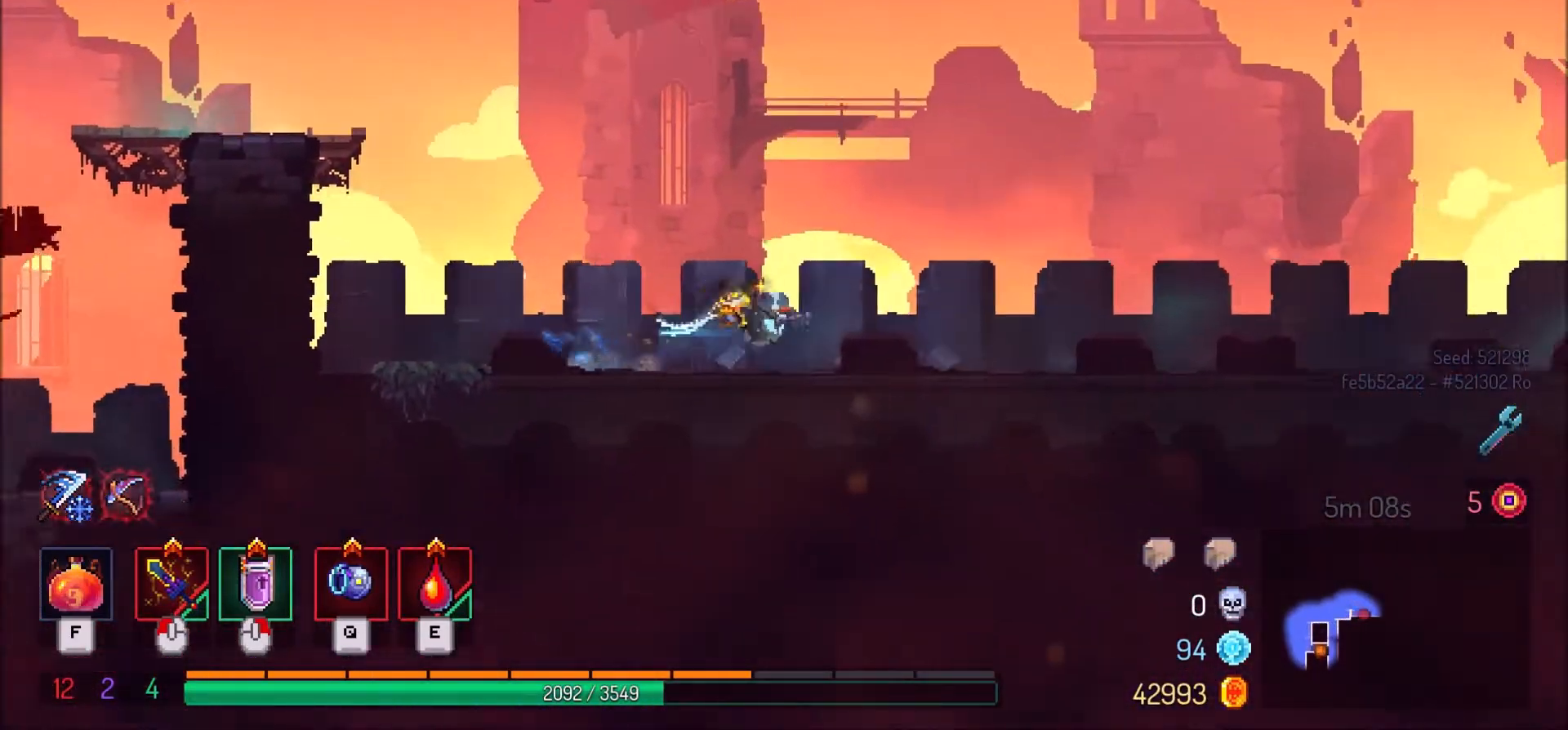
{"keys": ["d"], "mouse": [], "events": []}
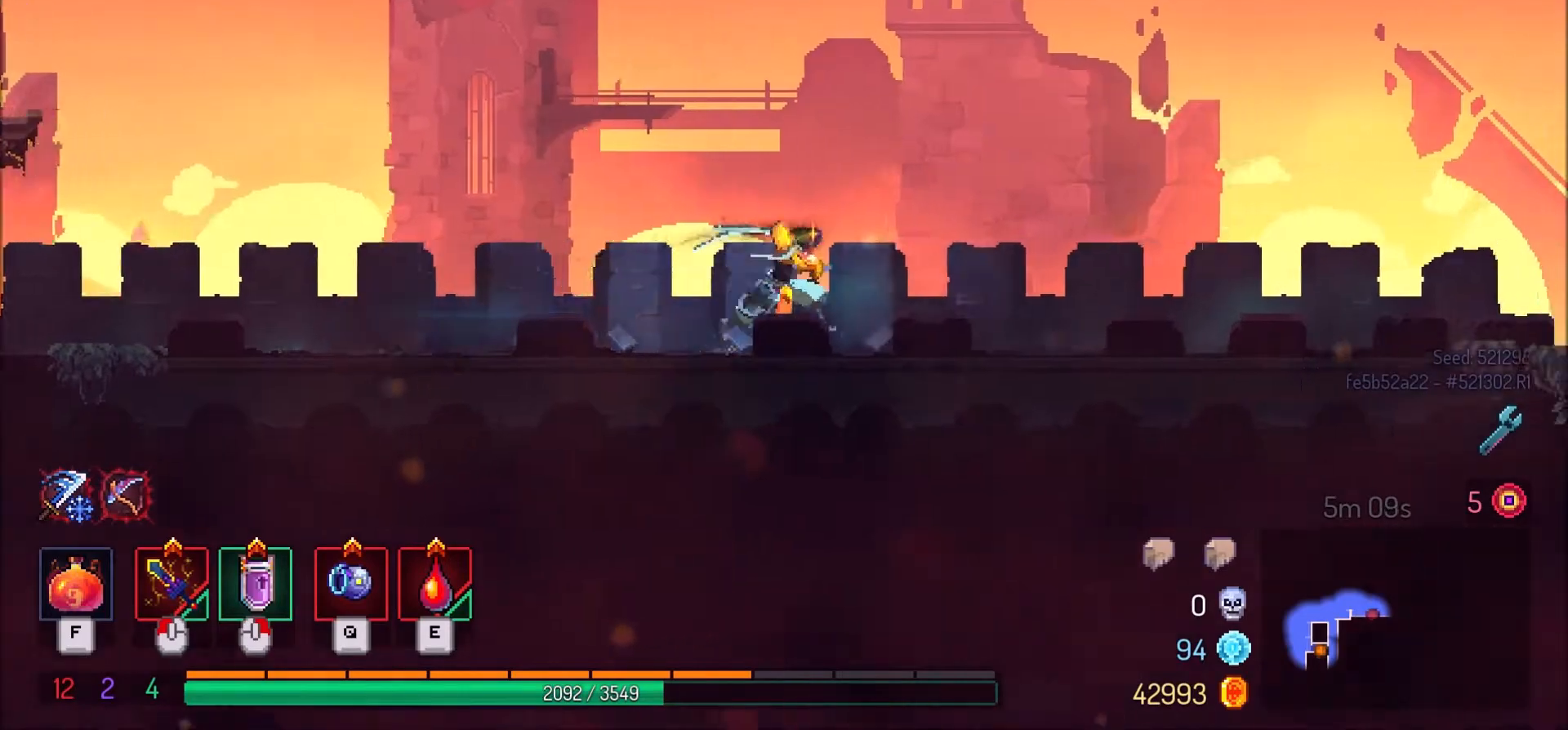
{"keys": ["d"], "mouse": [], "events": [[167, "shift_l", "down"], [267, "shift_l", "up"]]}
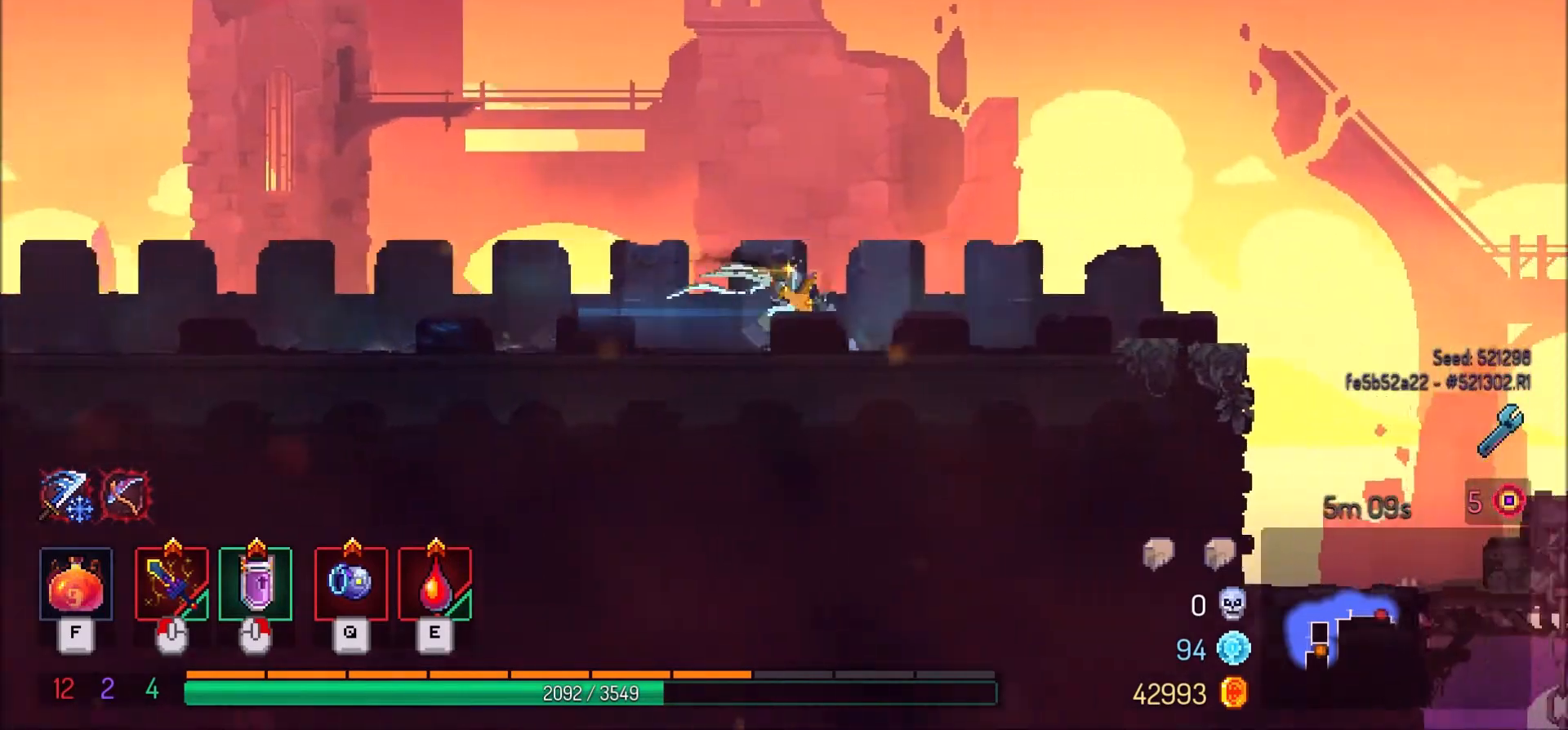
{"keys": ["d"], "mouse": [], "events": []}
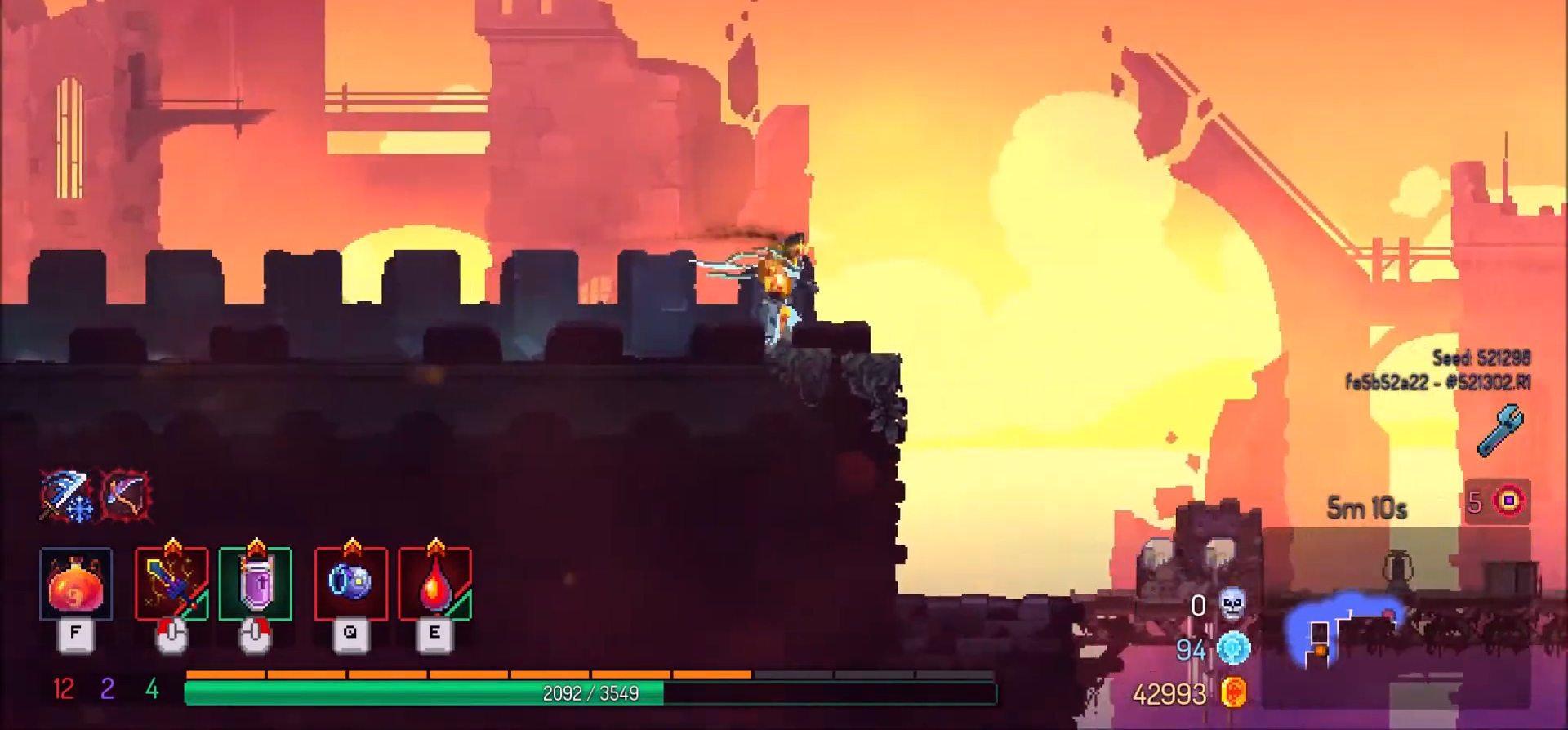
{"keys": ["d"], "mouse": [], "events": []}
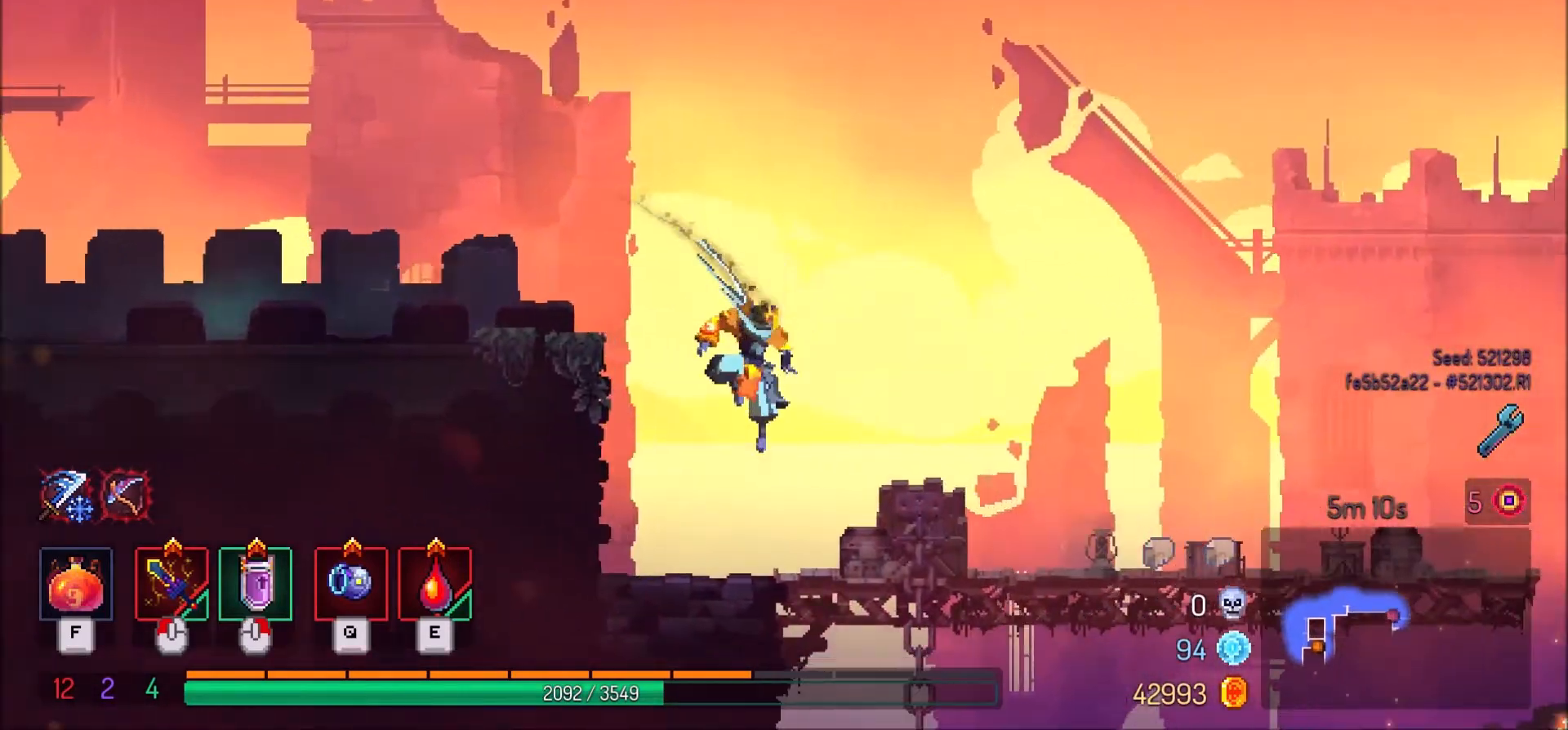
{"keys": ["s"], "mouse": [], "events": [[167, "s", "down"], [233, "d", "up"]]}
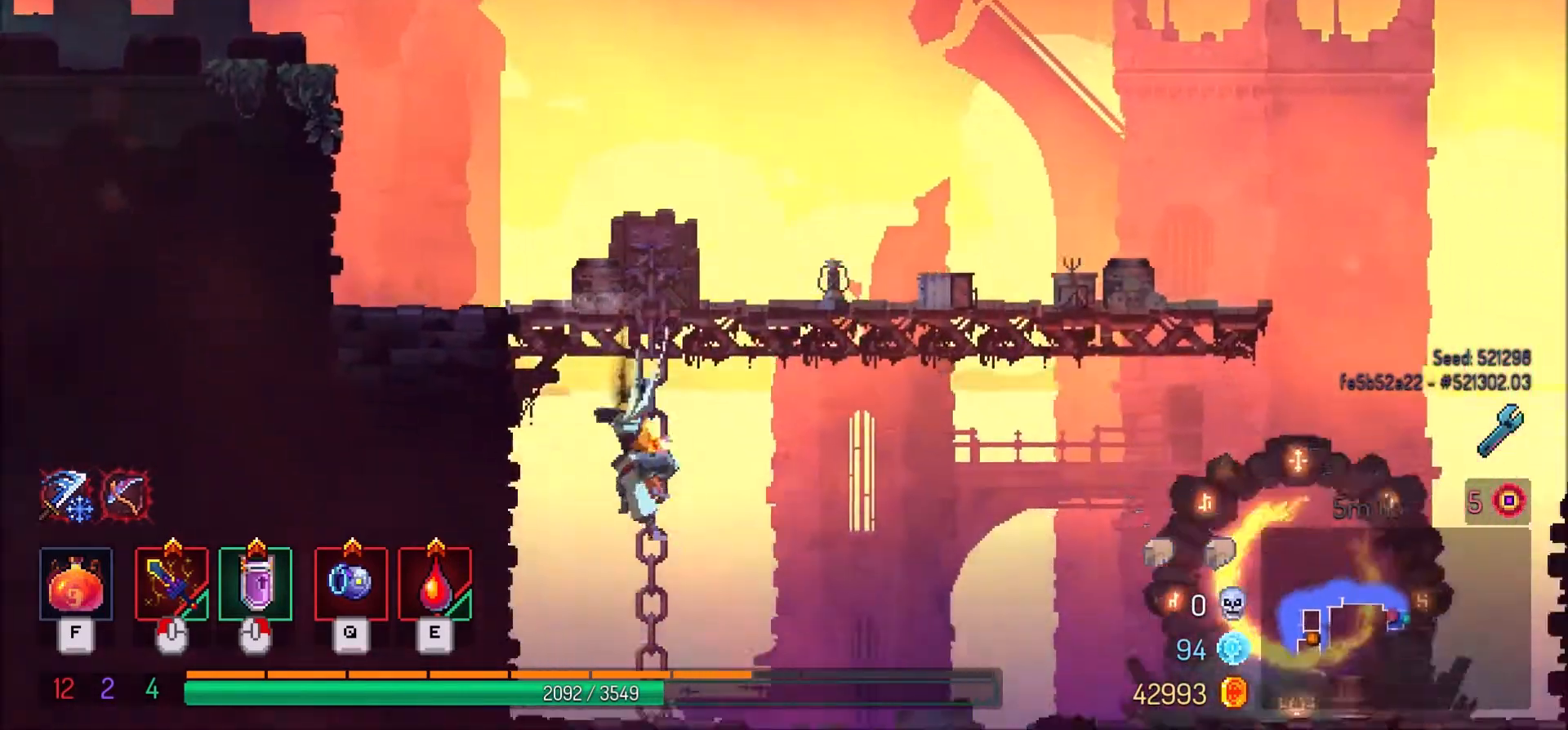
{"keys": ["d"], "mouse": [], "events": [[301, "d", "down"], [367, "s", "up"]]}